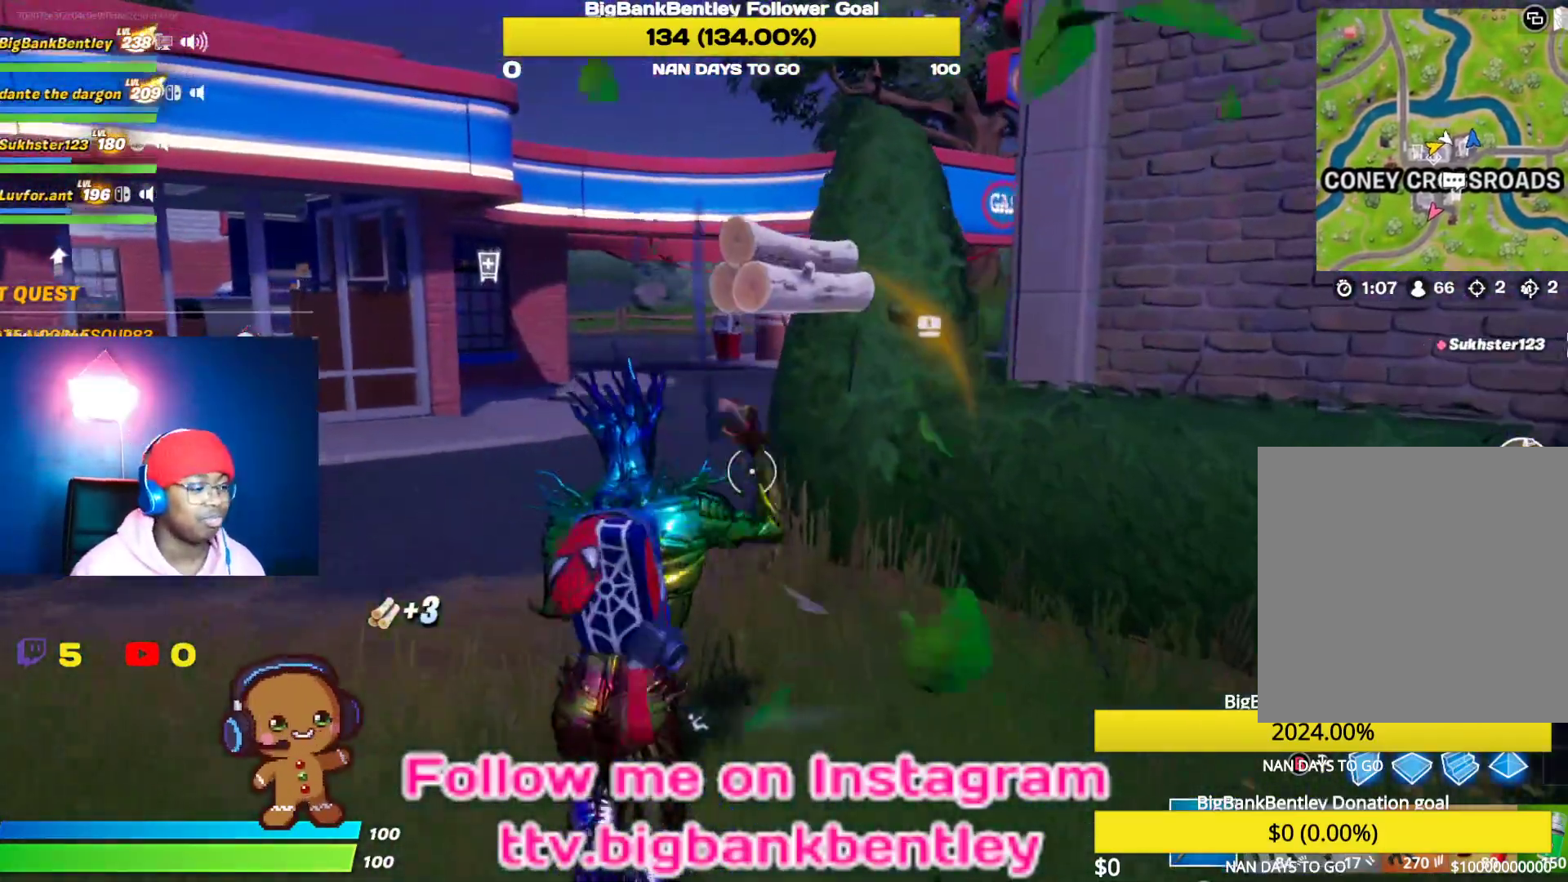
Gameplay with a controller (Xbox layout); each line is a JSON object with the inputs held at the frame after it. "events" lists button and stick changes between this image and that frame as [ms after this image, input, new state], when the widget could be followed in between.
{"buttons": [], "left_stick": "up-left", "right_stick": "center", "events": [[33, "left_stick", "up-left"], [200, "right_stick", "right"], [483, "right_stick", "center"]]}
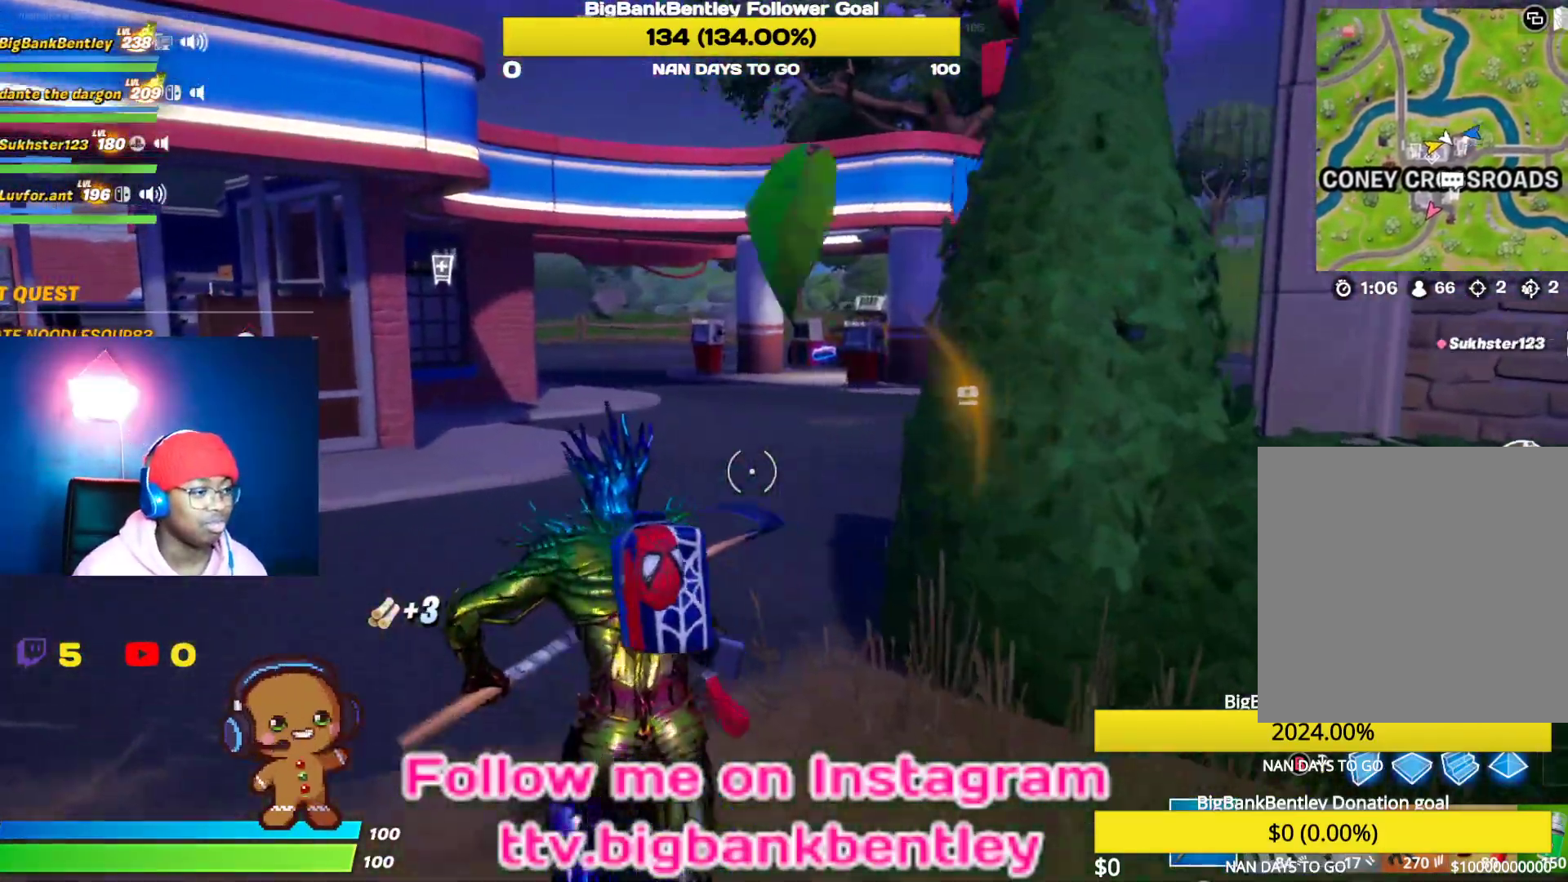
{"buttons": ["B"], "left_stick": "up-left", "right_stick": "center", "events": [[33, "right_stick", "right"], [333, "right_stick", "center"], [483, "B", "down"]]}
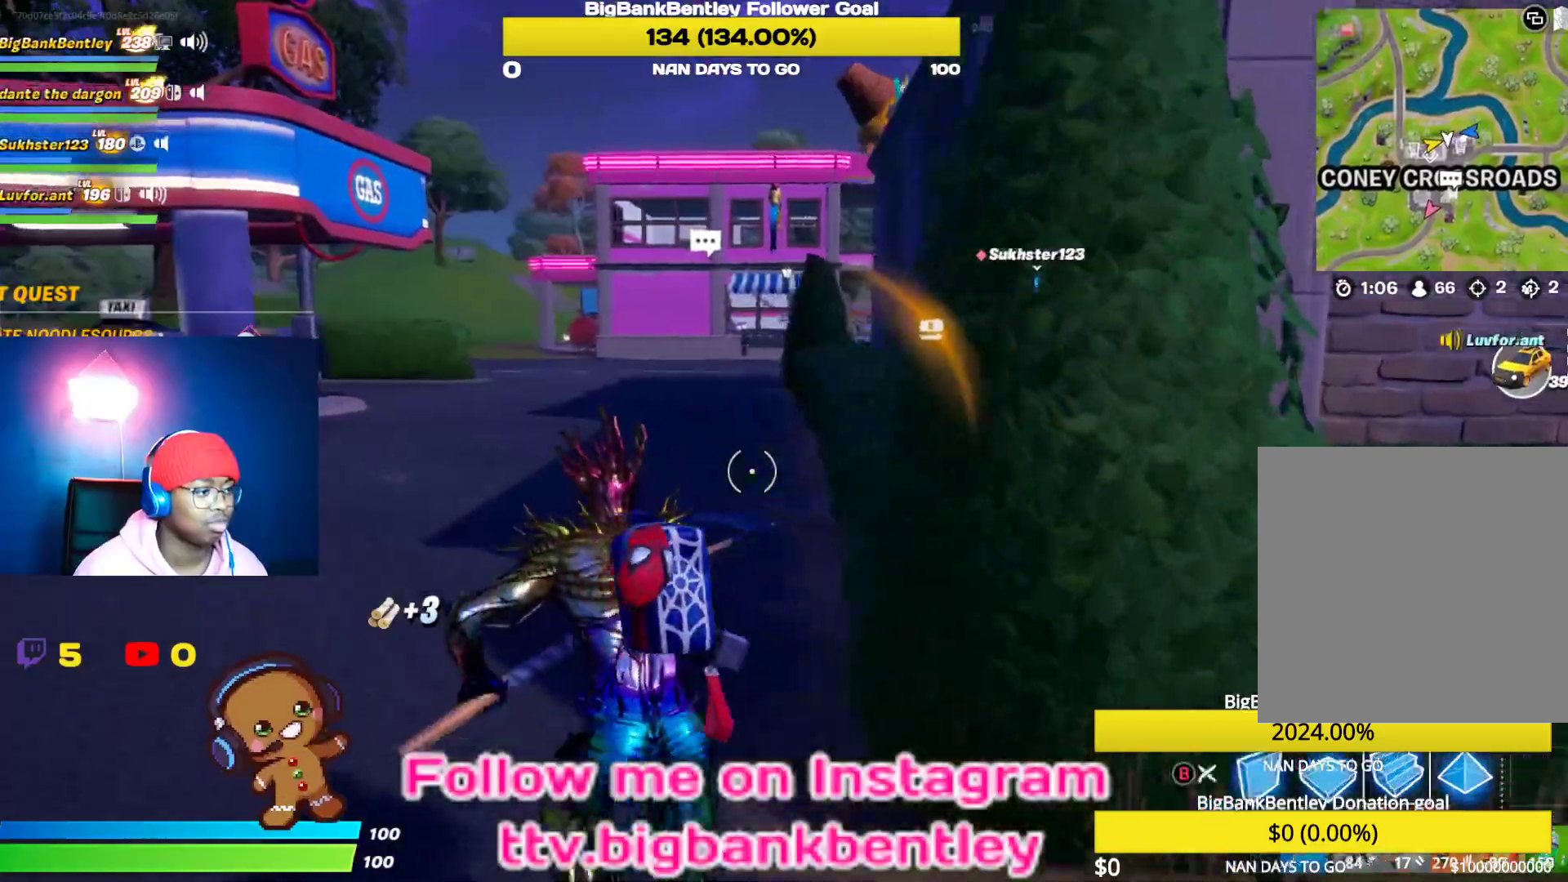
{"buttons": [], "left_stick": "up", "right_stick": "up-right", "events": [[83, "B", "up"], [133, "left_stick", "up"], [183, "L2", "down"], [283, "right_stick", "up-right"], [350, "L2", "up"]]}
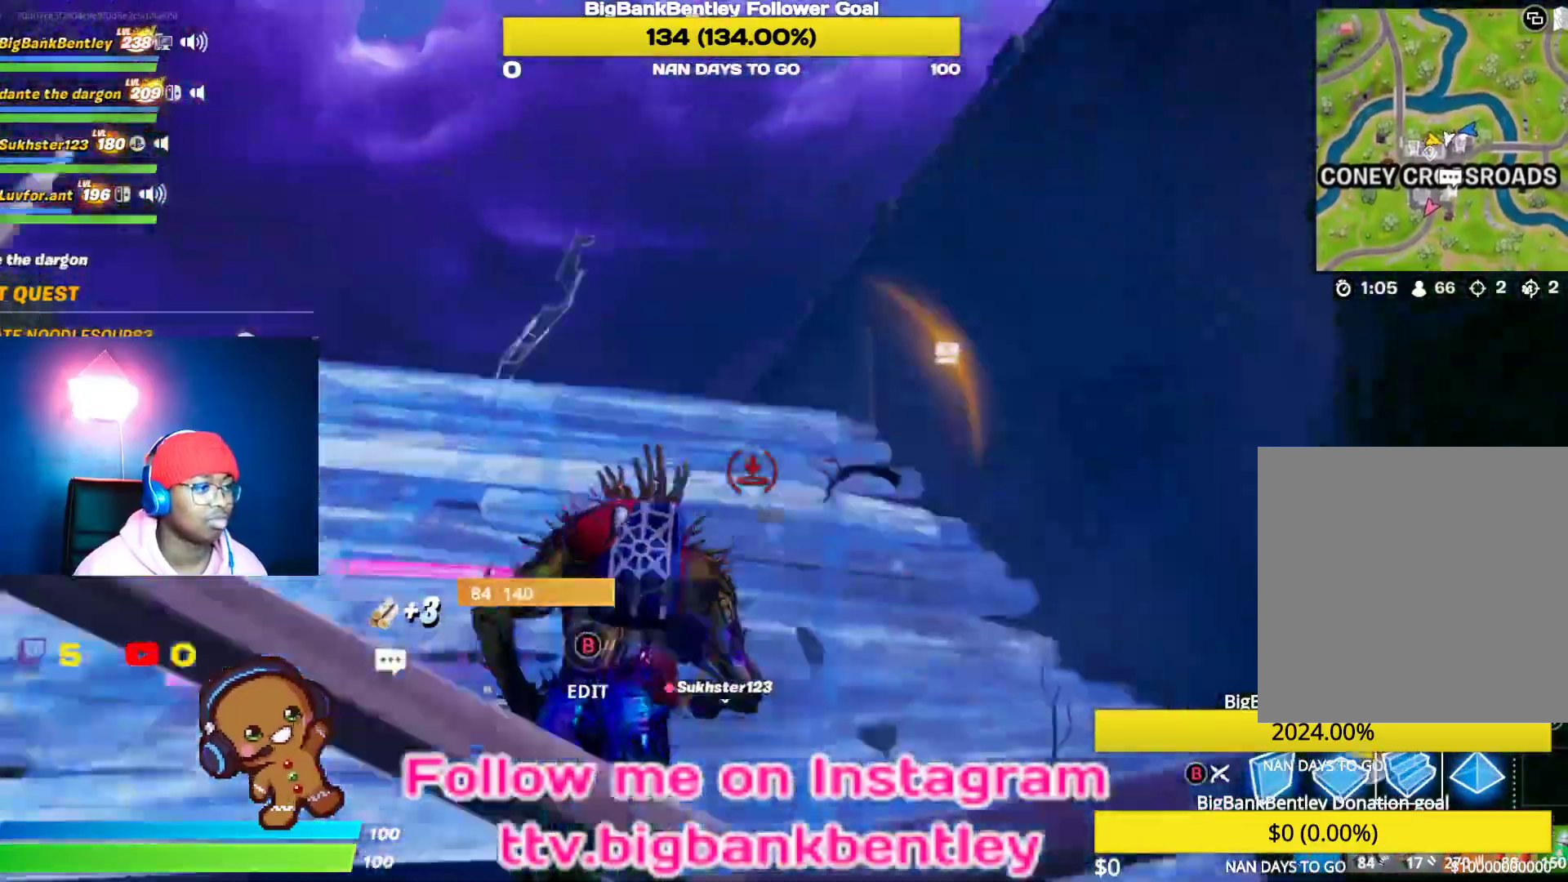
{"buttons": ["L2"], "left_stick": "up-left", "right_stick": "center", "events": [[33, "right_stick", "center"], [183, "A", "down"], [250, "A", "up"], [317, "left_stick", "up-left"], [400, "L2", "down"]]}
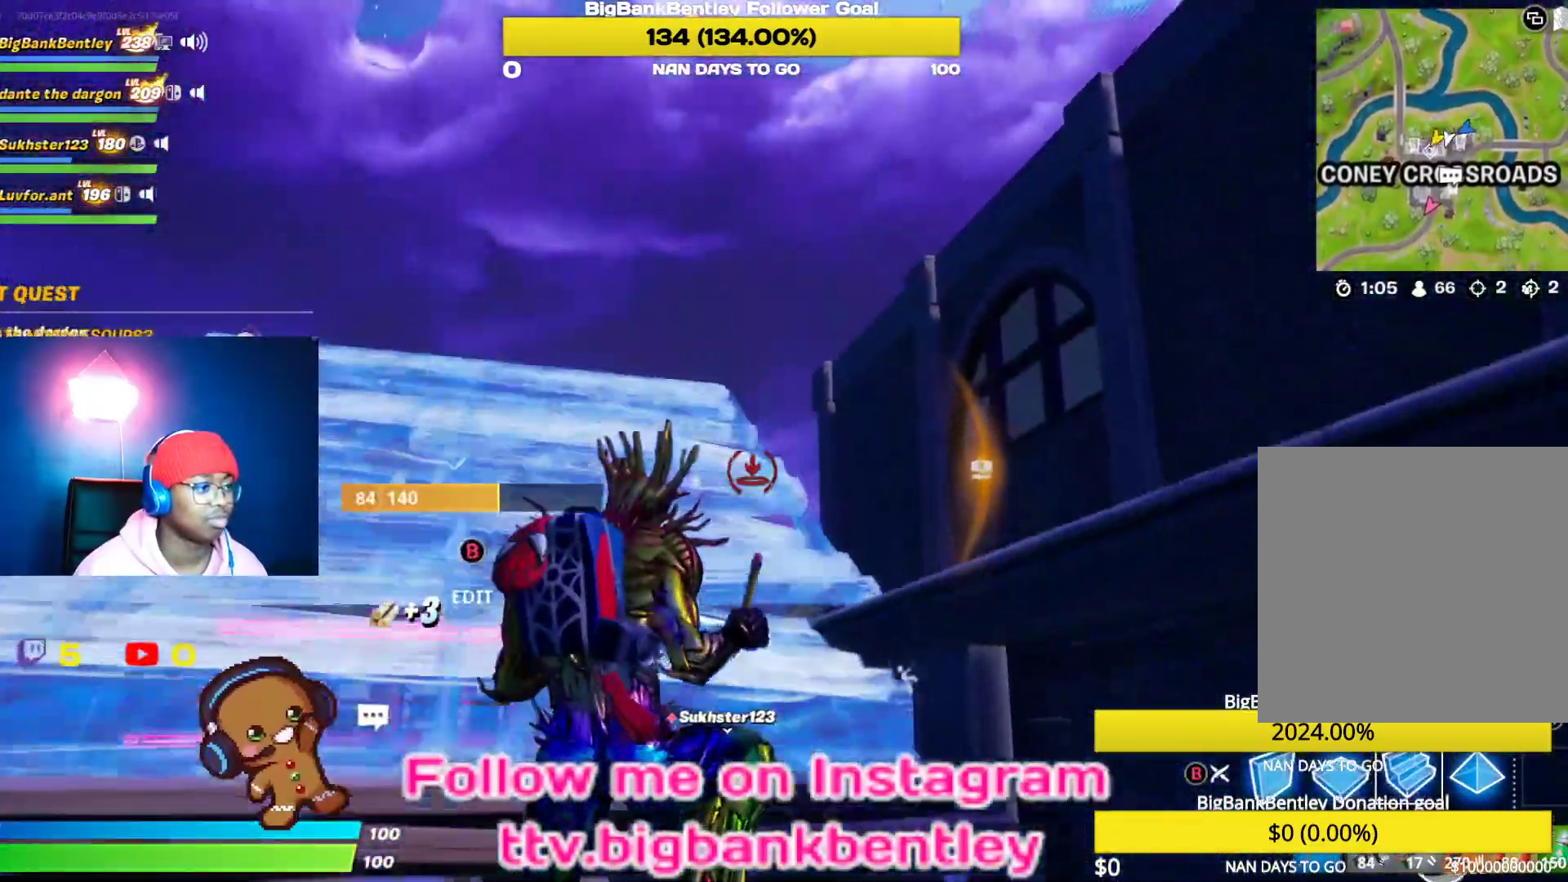
{"buttons": [], "left_stick": "up-left", "right_stick": "down", "events": [[33, "L2", "up"], [83, "right_stick", "down-right"], [300, "right_stick", "down"]]}
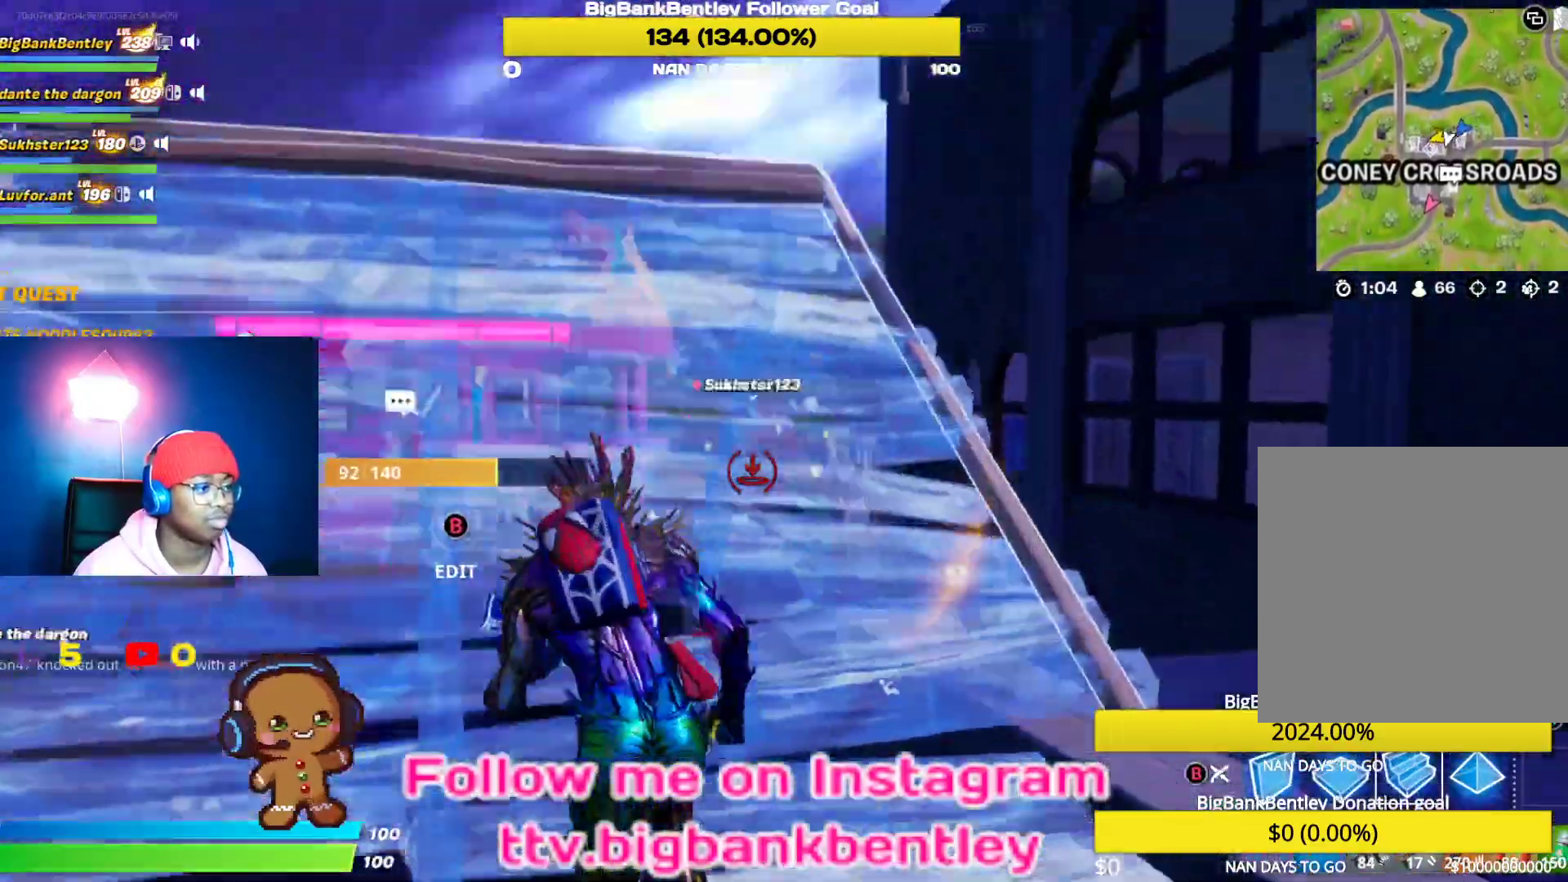
{"buttons": [], "left_stick": "up-left", "right_stick": "center", "events": [[100, "right_stick", "center"], [133, "R2", "down"], [183, "R2", "up"], [267, "A", "down"], [350, "A", "up"]]}
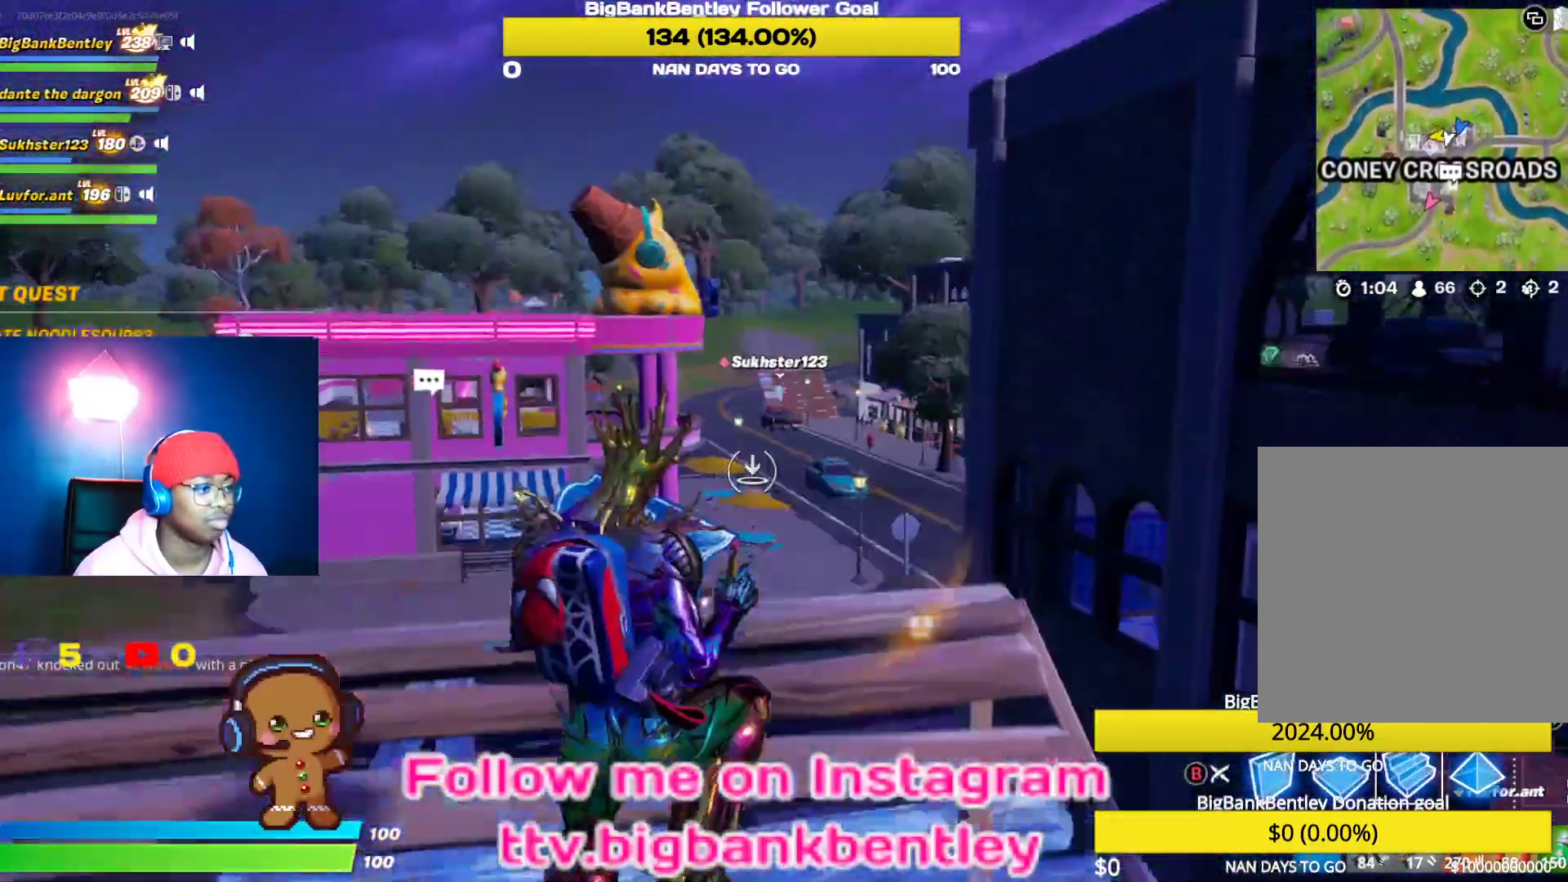
{"buttons": ["B"], "left_stick": "up", "right_stick": "center", "events": [[33, "R1", "down"], [33, "R2", "down"], [33, "right_stick", "right"], [133, "R2", "up"], [217, "R1", "up"], [250, "right_stick", "up-right"], [283, "L2", "down"], [350, "right_stick", "center"], [450, "L2", "up"], [483, "B", "down"], [500, "left_stick", "up"]]}
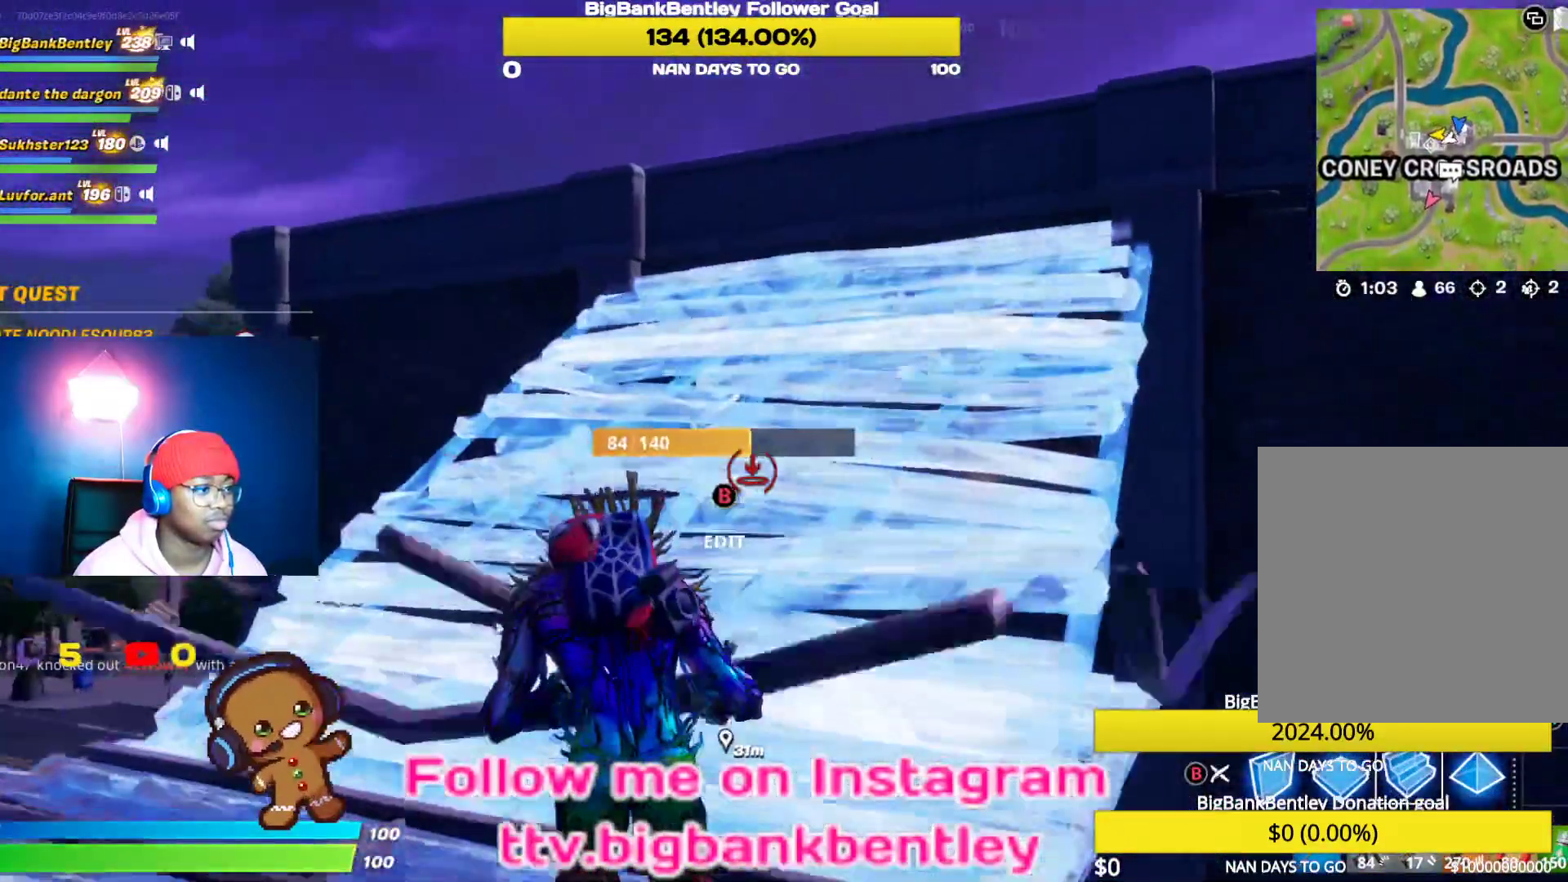
{"buttons": [], "left_stick": "up-left", "right_stick": "center", "events": [[50, "B", "up"], [183, "right_stick", "right"], [467, "left_stick", "up-left"], [483, "right_stick", "center"]]}
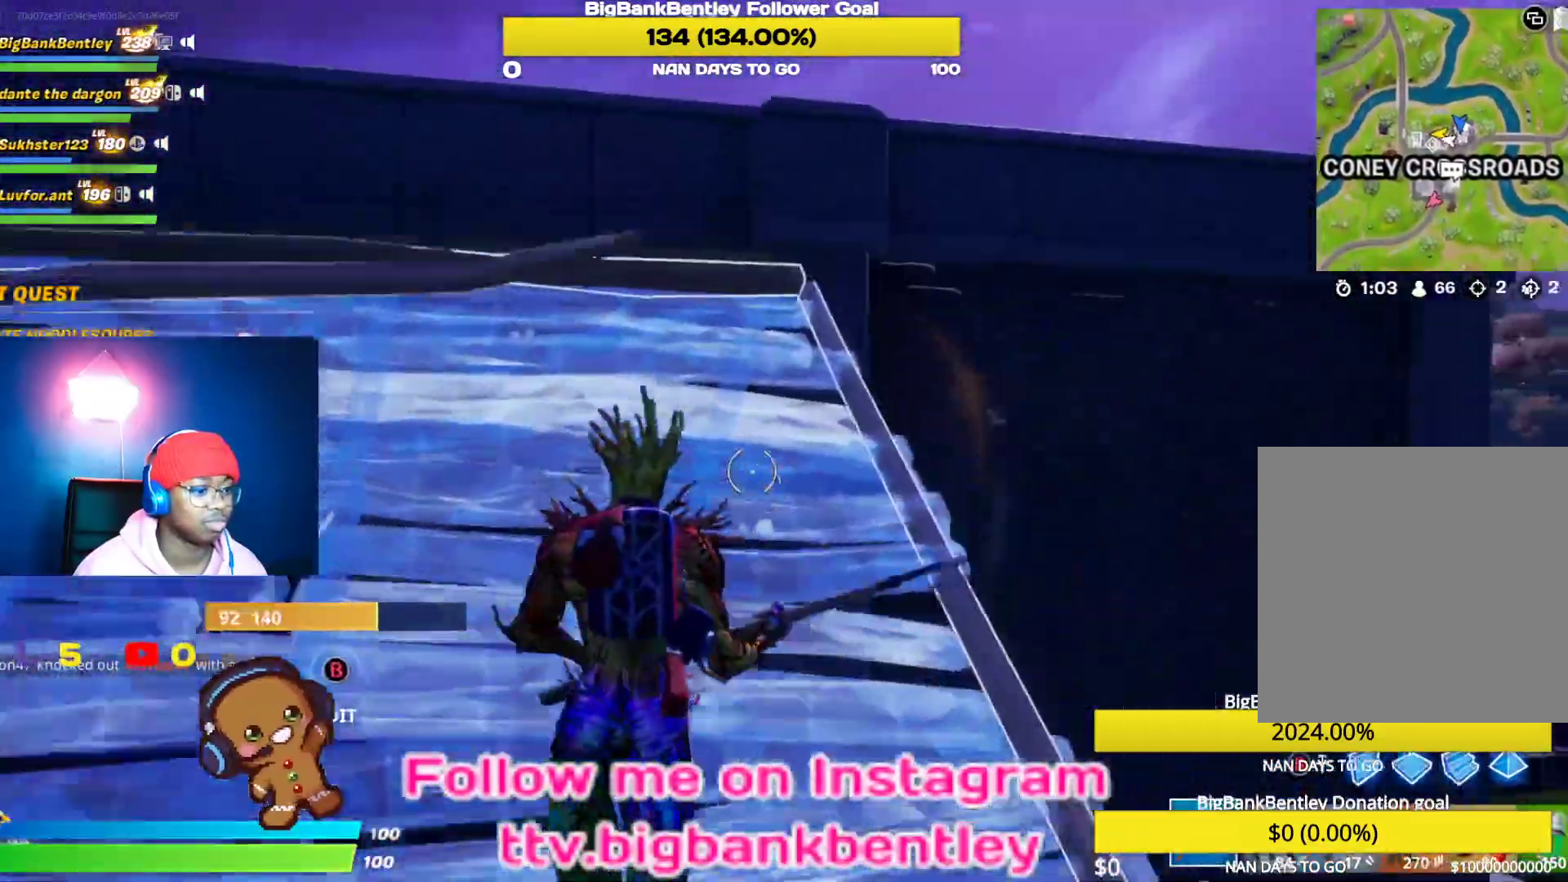
{"buttons": [], "left_stick": "up-left", "right_stick": "down-right", "events": [[67, "right_stick", "right"], [200, "R1", "down"], [300, "R1", "up"], [500, "right_stick", "down-right"]]}
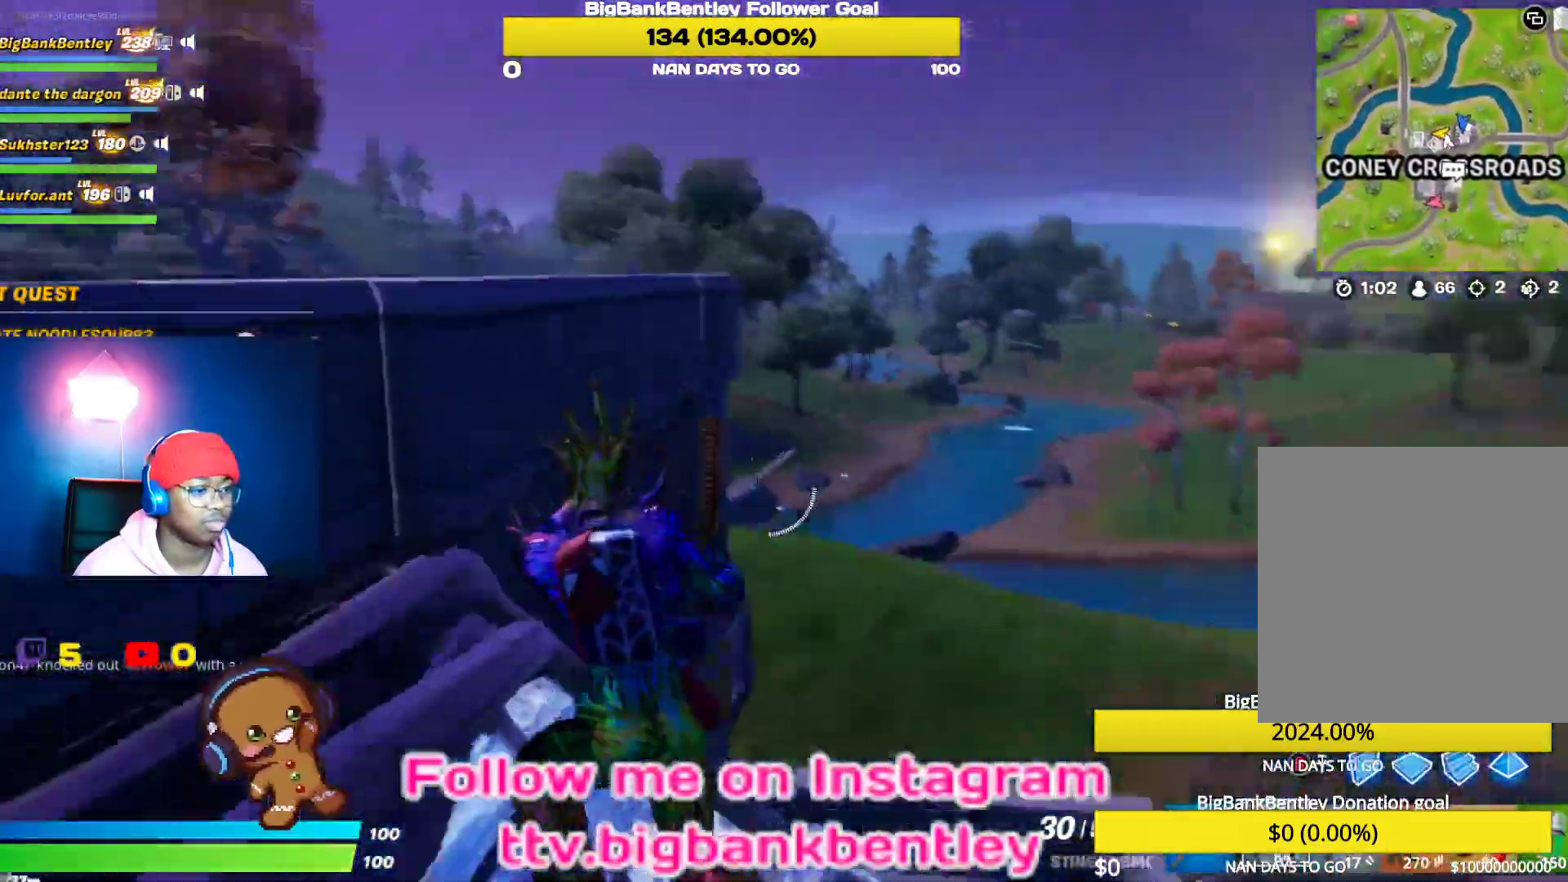
{"buttons": ["A"], "left_stick": "left", "right_stick": "center", "events": [[17, "left_stick", "center"], [117, "right_stick", "center"], [200, "left_stick", "left"], [383, "A", "down"]]}
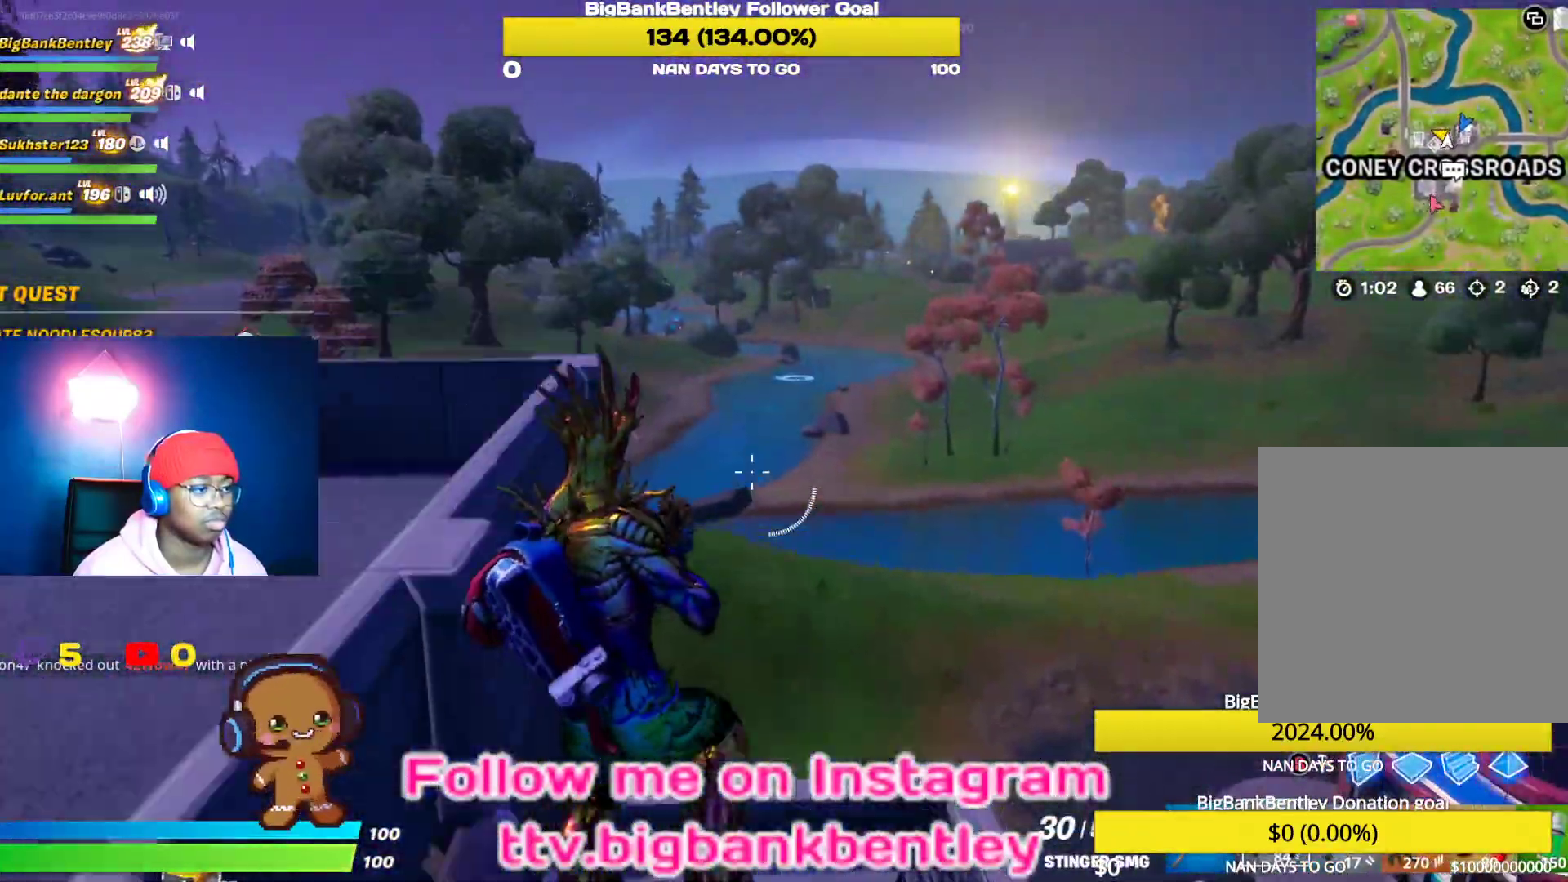
{"buttons": [], "left_stick": "right", "right_stick": "center", "events": [[33, "A", "up"], [183, "left_stick", "up-left"], [300, "R1", "down"], [350, "left_stick", "right"], [400, "R1", "up"]]}
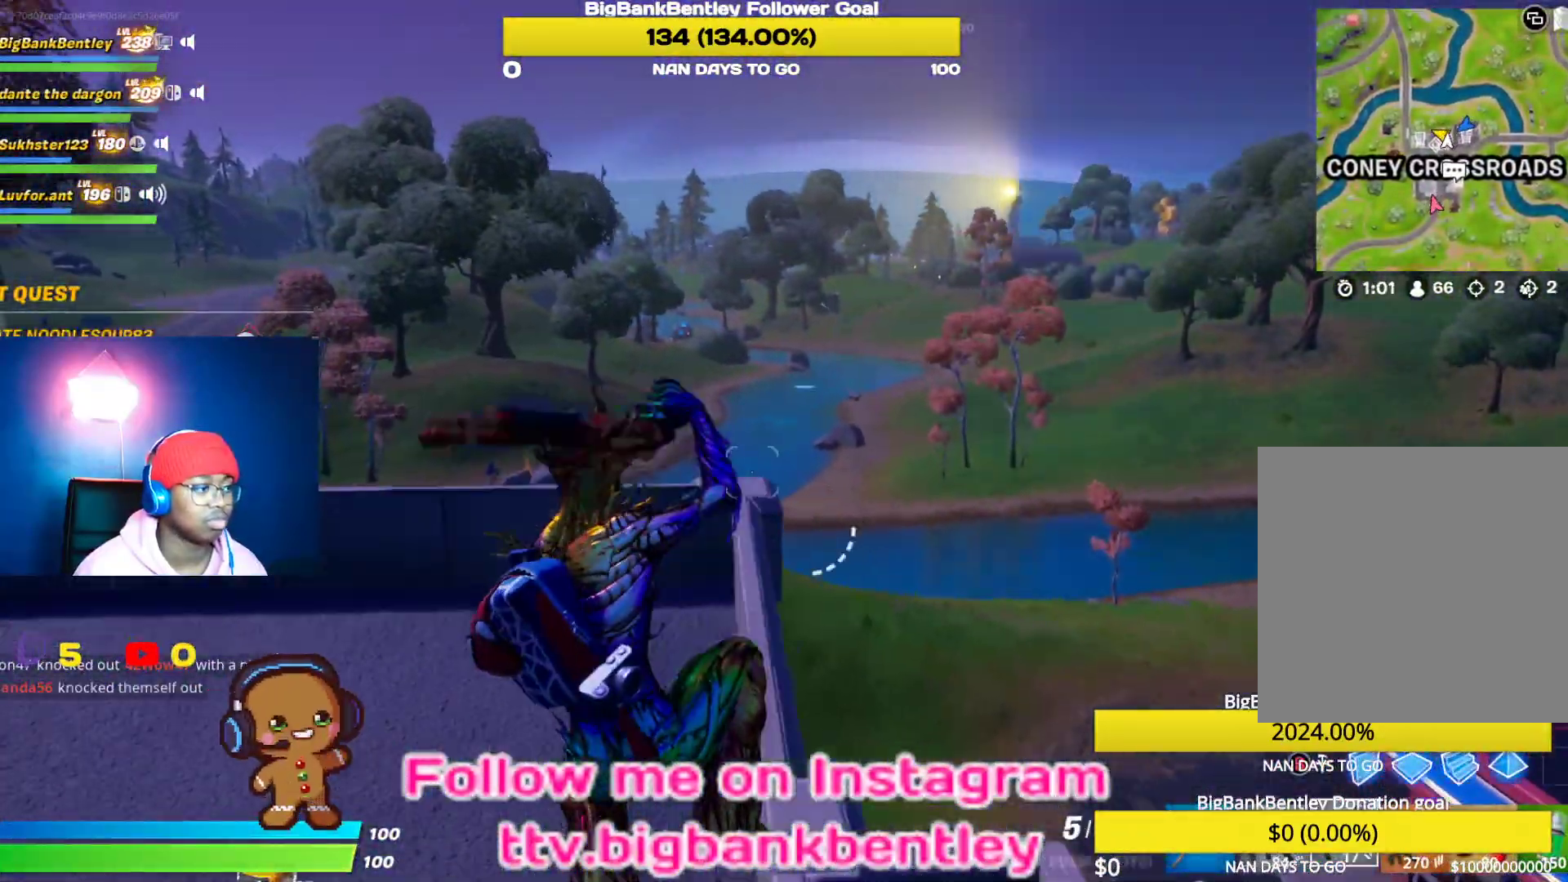
{"buttons": [], "left_stick": "left", "right_stick": "left", "events": [[183, "left_stick", "center"], [200, "right_stick", "left"], [267, "left_stick", "left"]]}
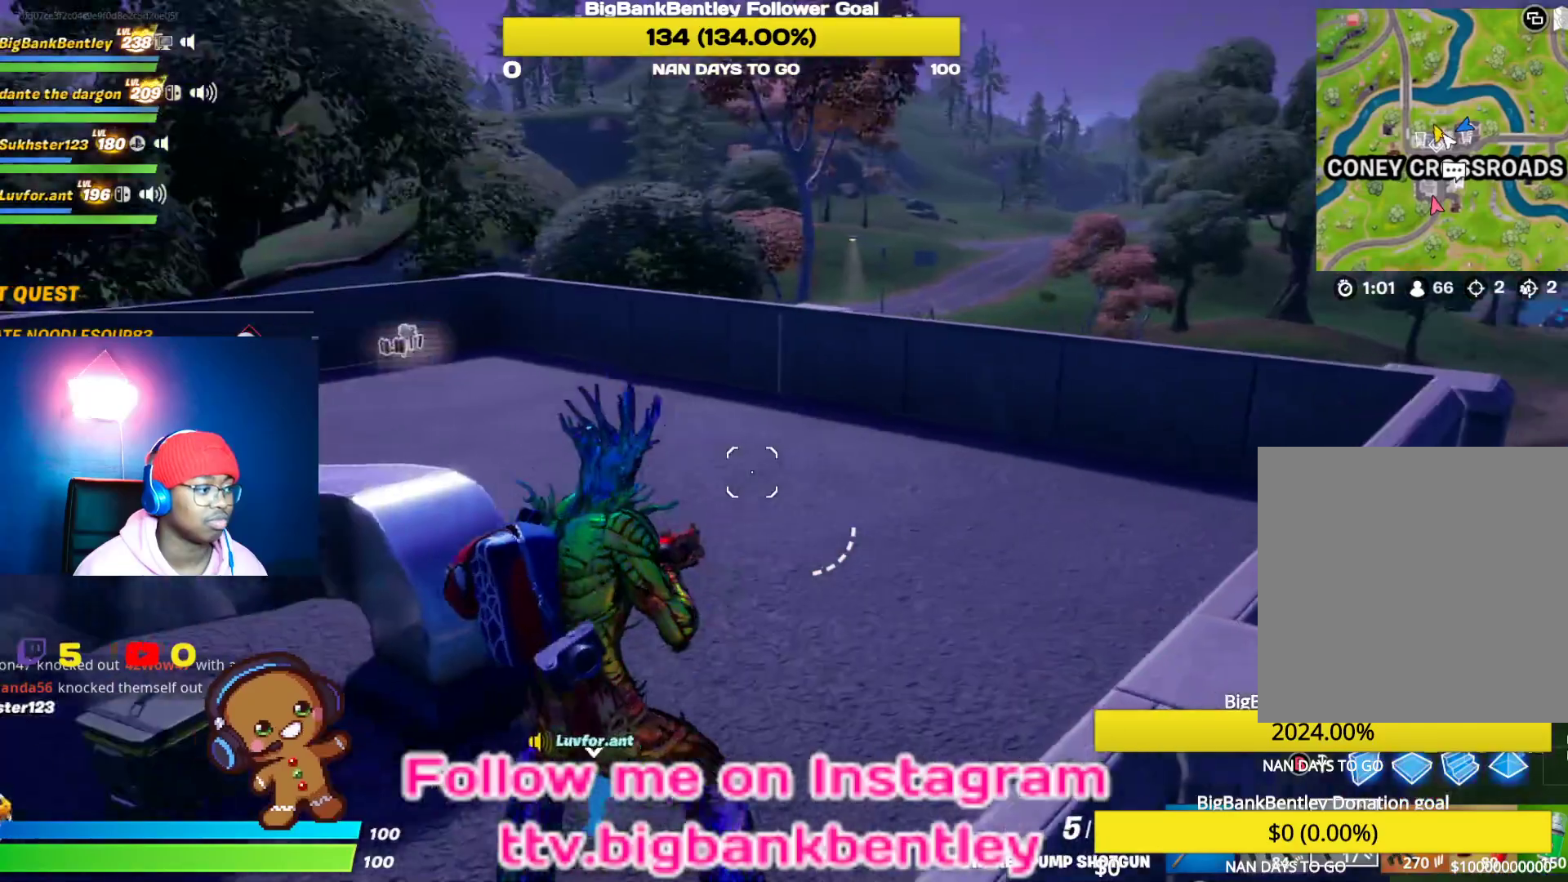
{"buttons": ["R2"], "left_stick": "down-right", "right_stick": "left", "events": [[17, "right_stick", "center"], [83, "Y", "down"], [167, "Y", "up"], [283, "right_stick", "left"], [433, "R2", "down"], [483, "left_stick", "down-right"]]}
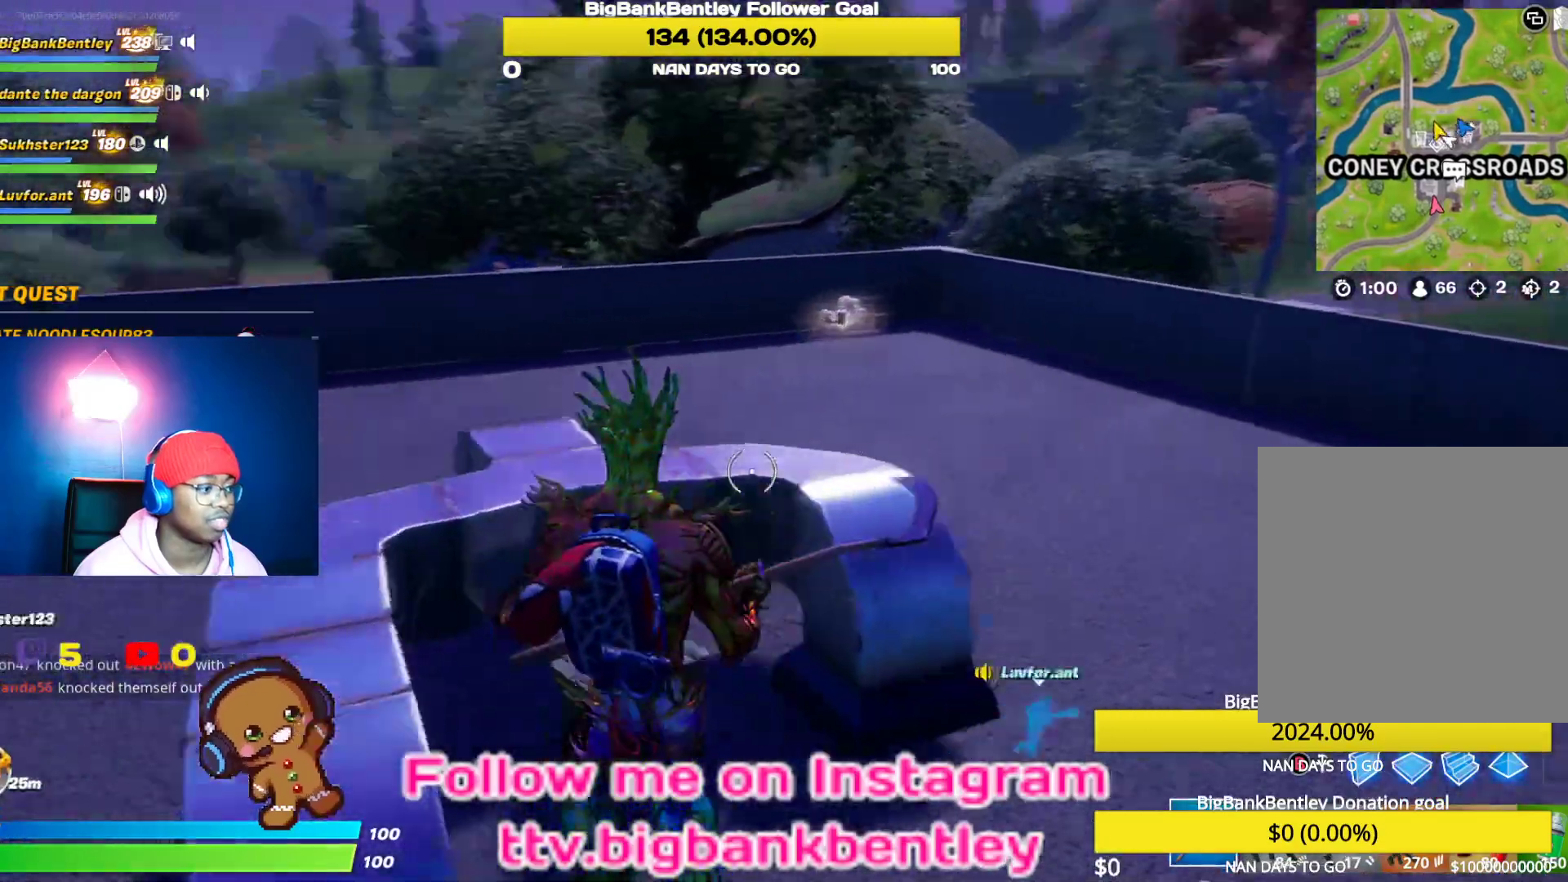
{"buttons": ["R2"], "left_stick": "down-right", "right_stick": "center", "events": [[433, "right_stick", "center"]]}
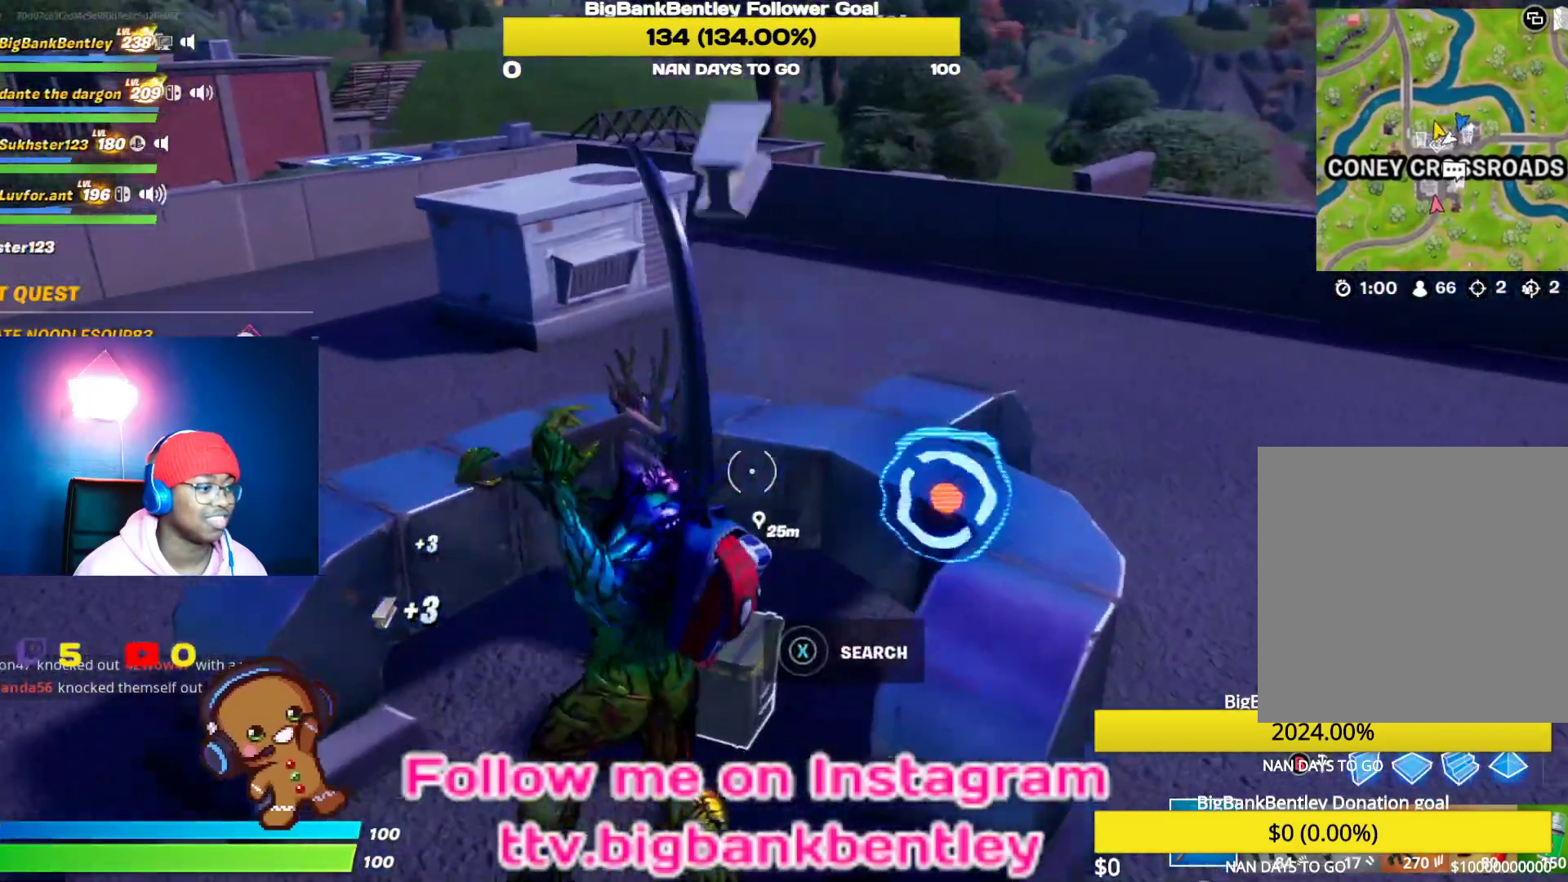
{"buttons": [], "left_stick": "down", "right_stick": "left", "events": [[133, "right_stick", "up-right"], [300, "R2", "up"], [333, "right_stick", "up-left"], [383, "R1", "down"], [383, "right_stick", "left"], [450, "left_stick", "down"], [483, "R1", "up"]]}
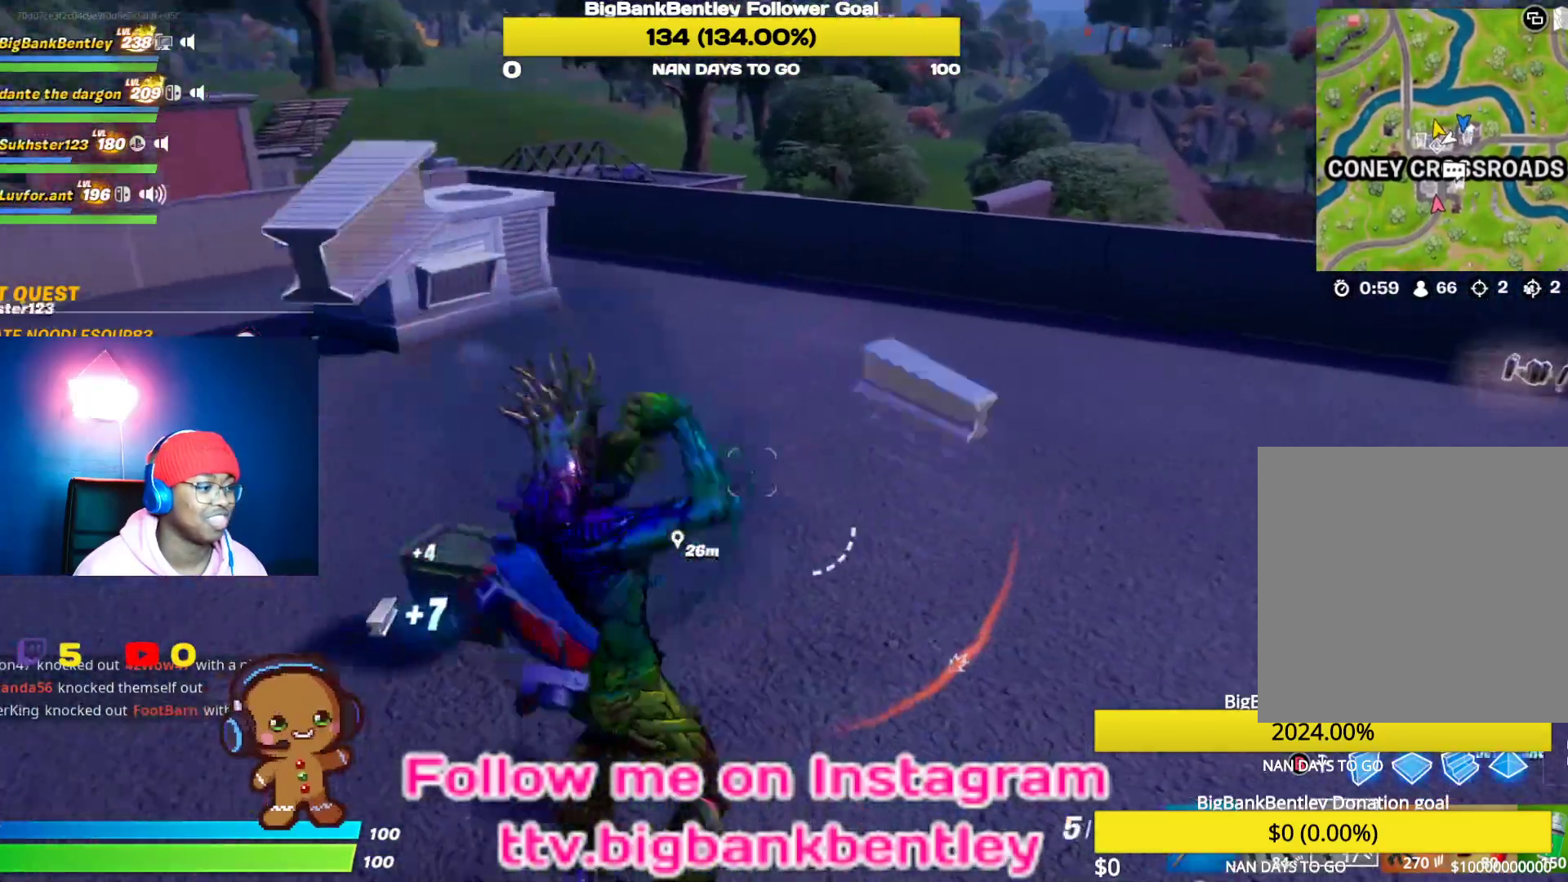
{"buttons": ["X"], "left_stick": "up-left", "right_stick": "center", "events": [[67, "left_stick", "down-left"], [133, "right_stick", "center"], [183, "left_stick", "left"], [283, "left_stick", "up-left"], [500, "X", "down"]]}
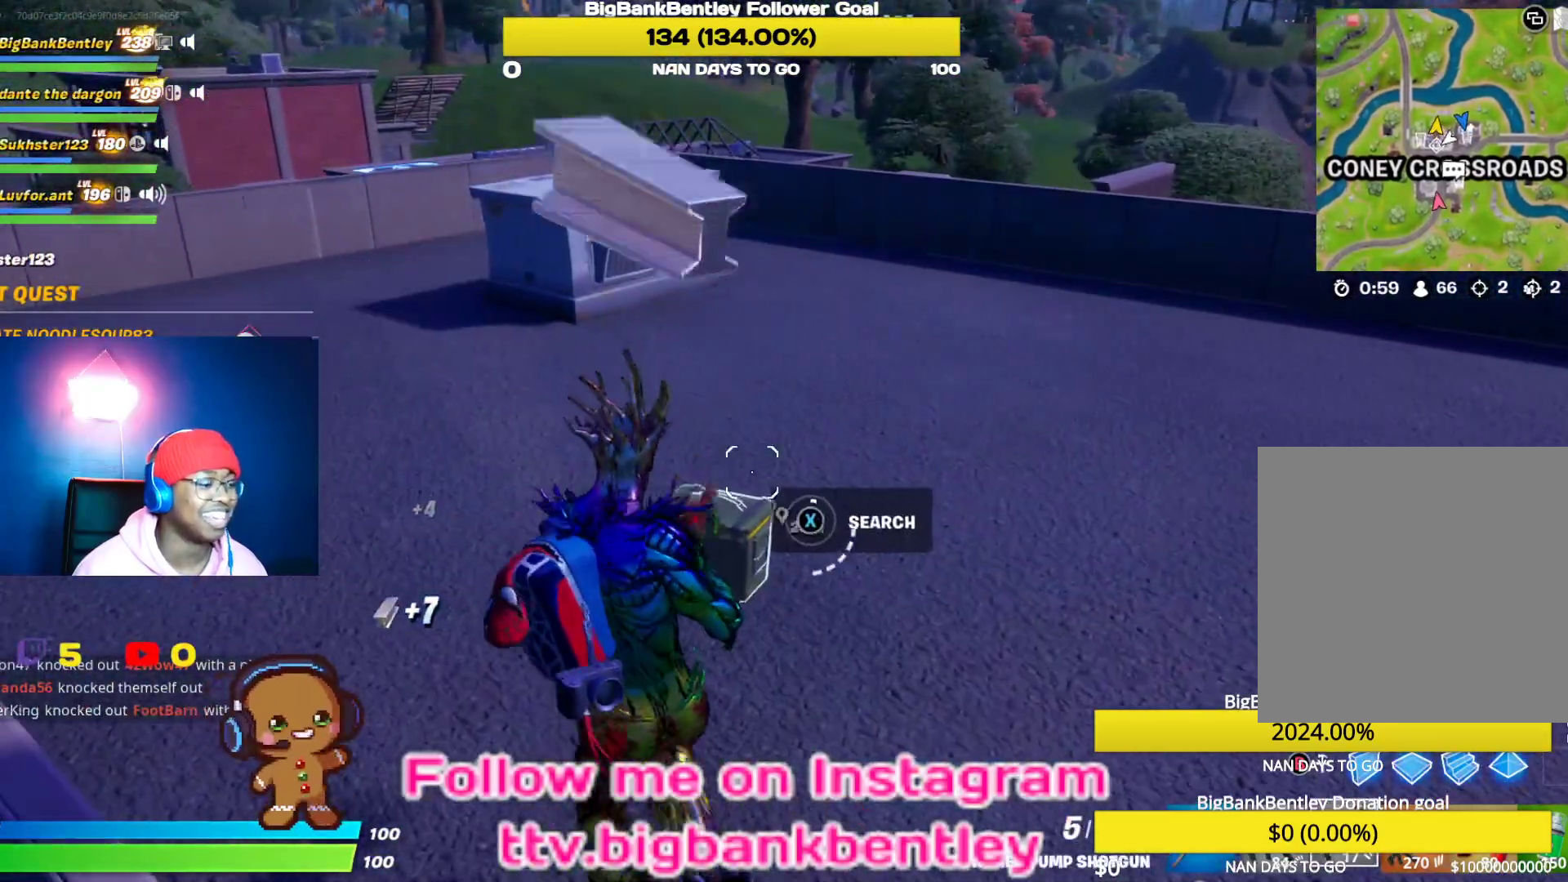
{"buttons": ["X"], "left_stick": "up-left", "right_stick": "center", "events": []}
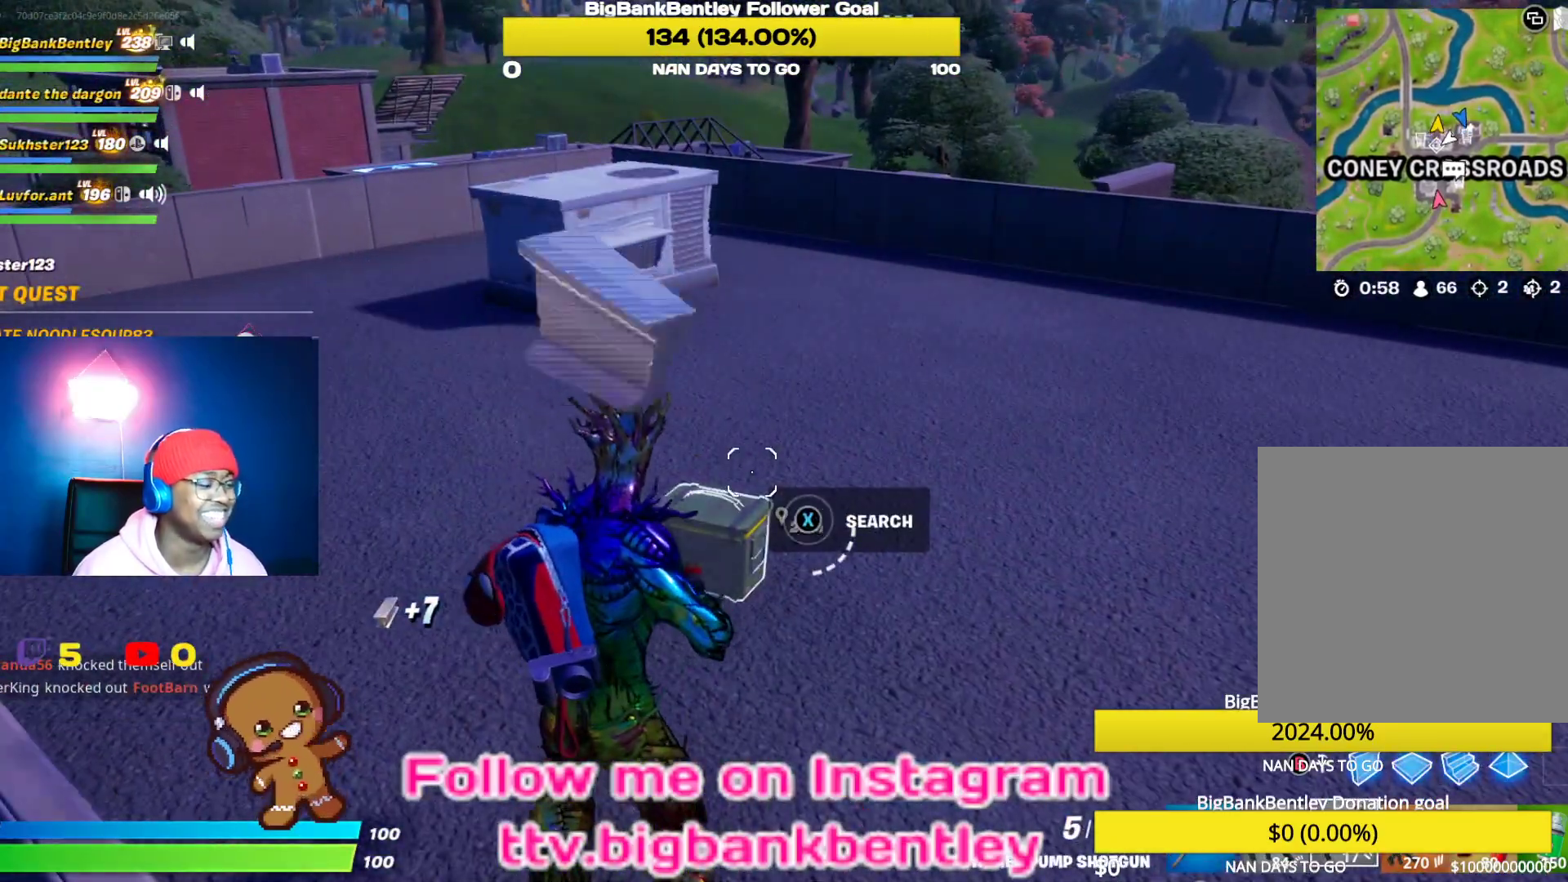
{"buttons": ["X"], "left_stick": "up-left", "right_stick": "center", "events": [[33, "X", "up"], [133, "X", "down"], [183, "X", "up"], [300, "X", "down"], [367, "X", "up"], [450, "X", "down"]]}
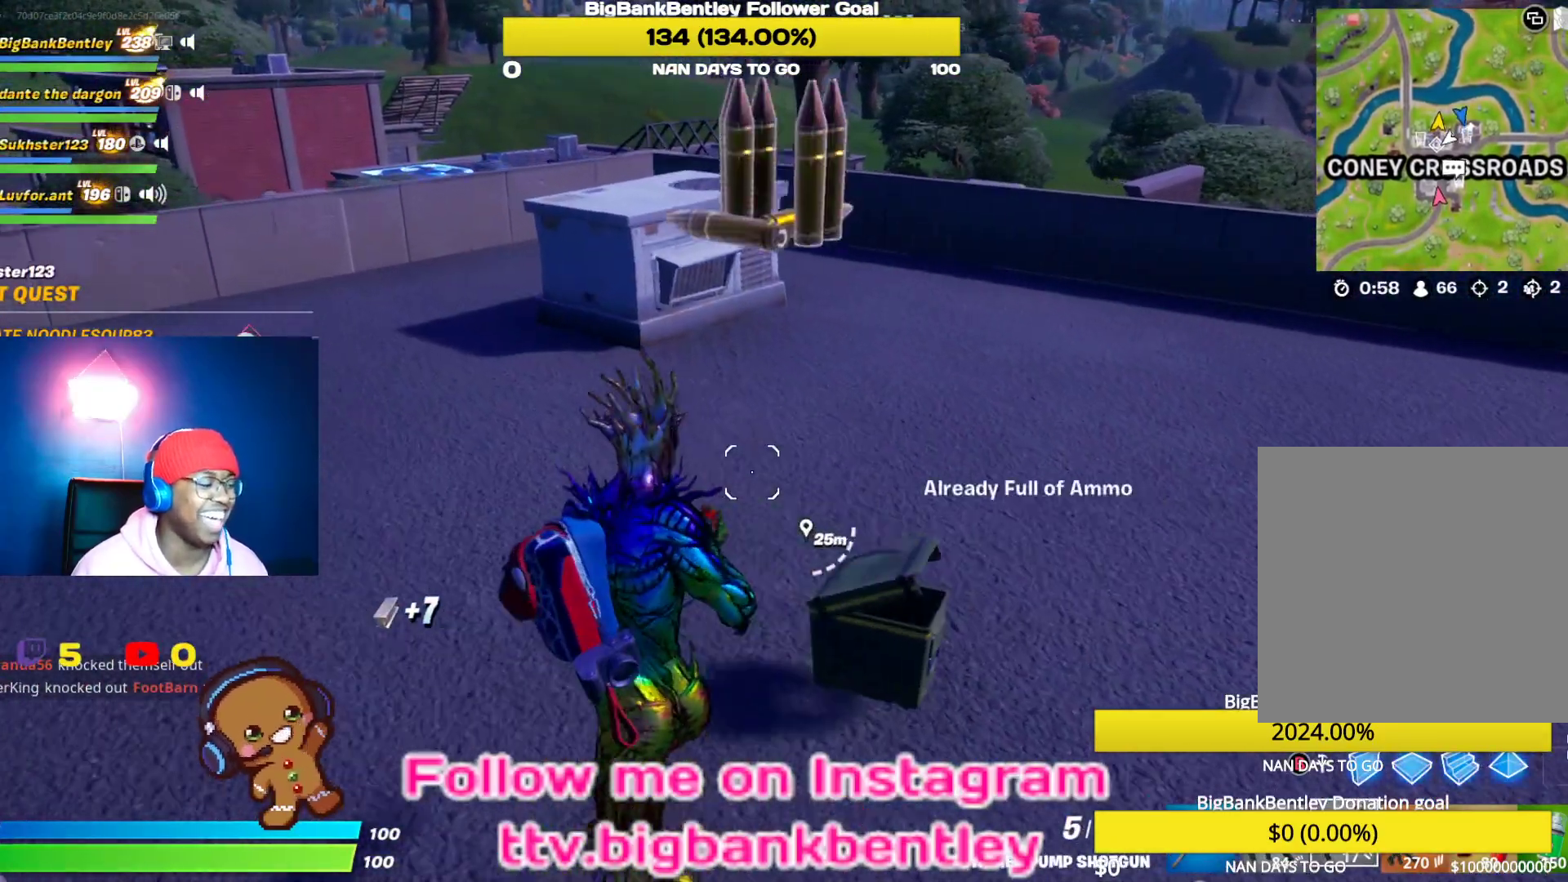
{"buttons": [], "left_stick": "up", "right_stick": "right", "events": [[50, "X", "up"], [133, "left_stick", "up"], [233, "right_stick", "right"]]}
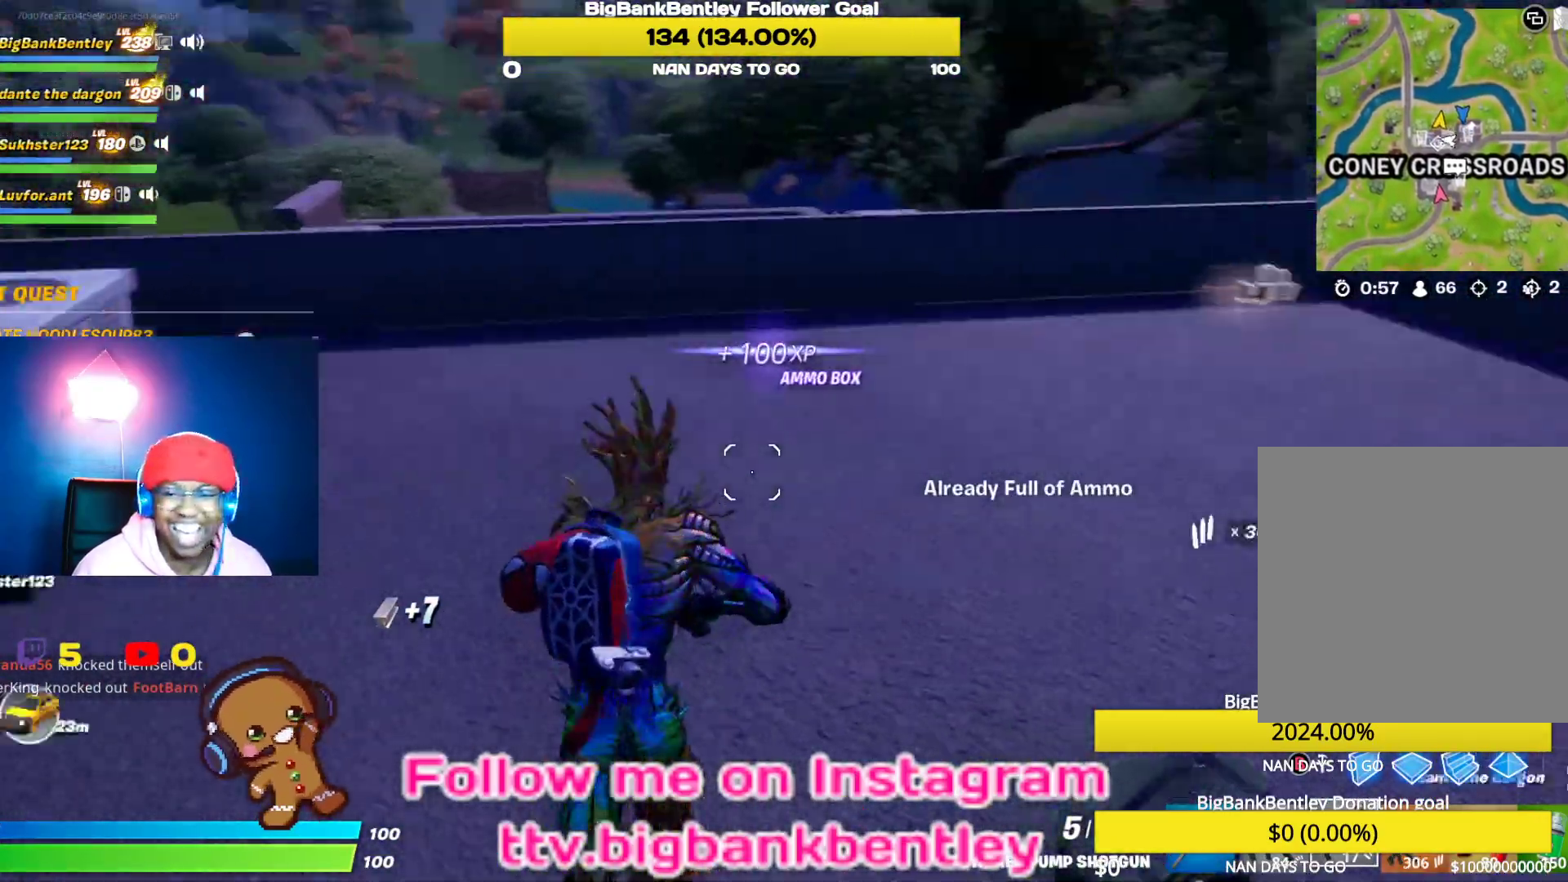
{"buttons": [], "left_stick": "up", "right_stick": "center", "events": [[50, "right_stick", "center"], [183, "right_stick", "right"], [417, "right_stick", "center"]]}
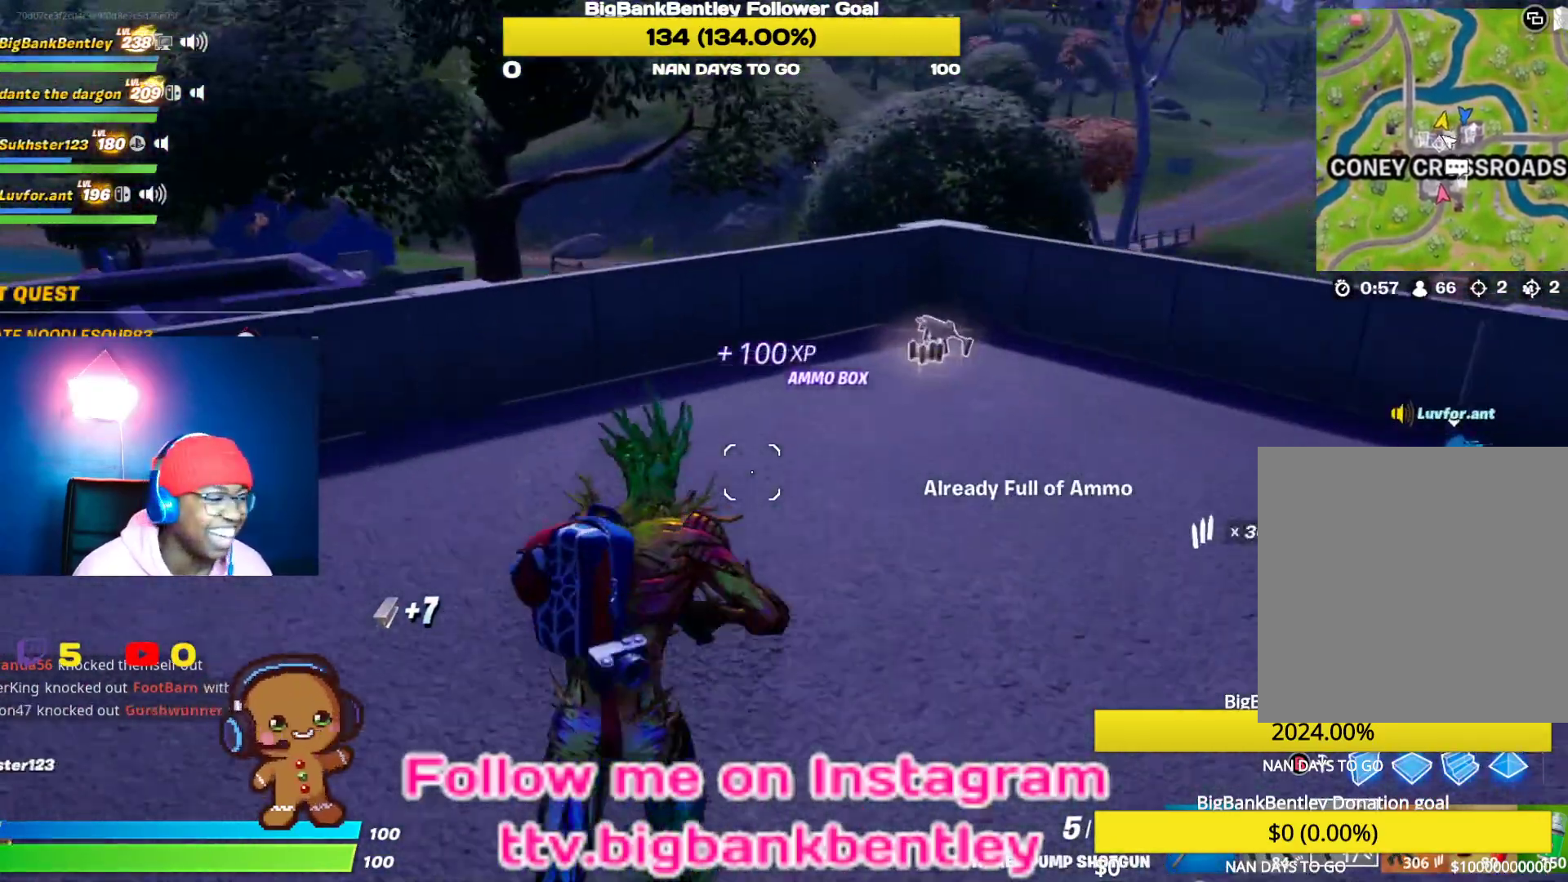
{"buttons": [], "left_stick": "up", "right_stick": "center", "events": [[83, "right_stick", "right"], [317, "right_stick", "center"]]}
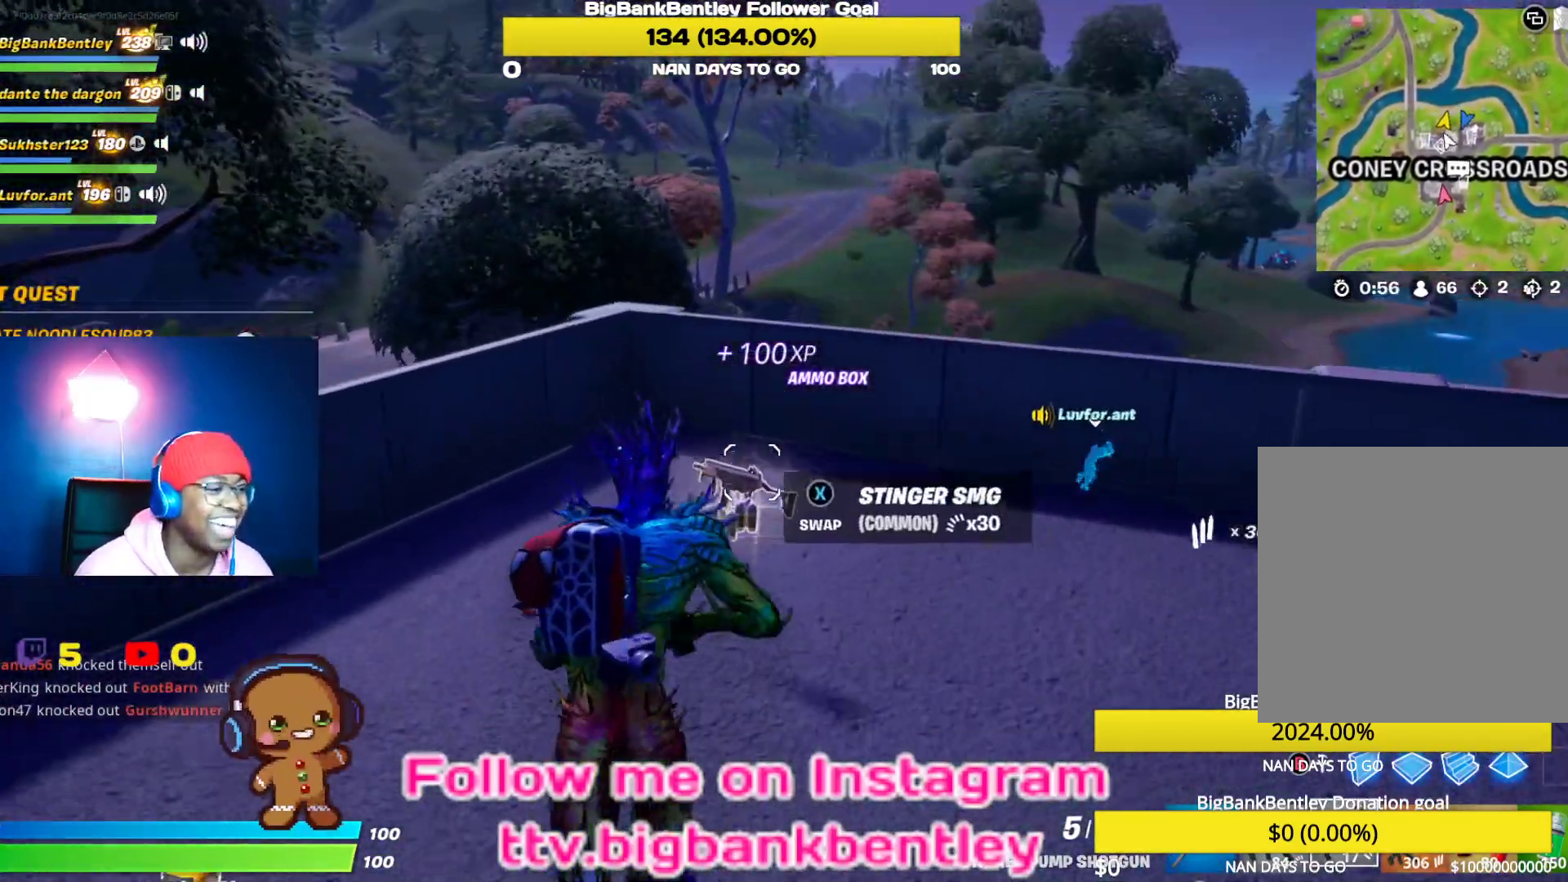
{"buttons": [], "left_stick": "up", "right_stick": "center", "events": [[100, "right_stick", "right"], [400, "right_stick", "center"]]}
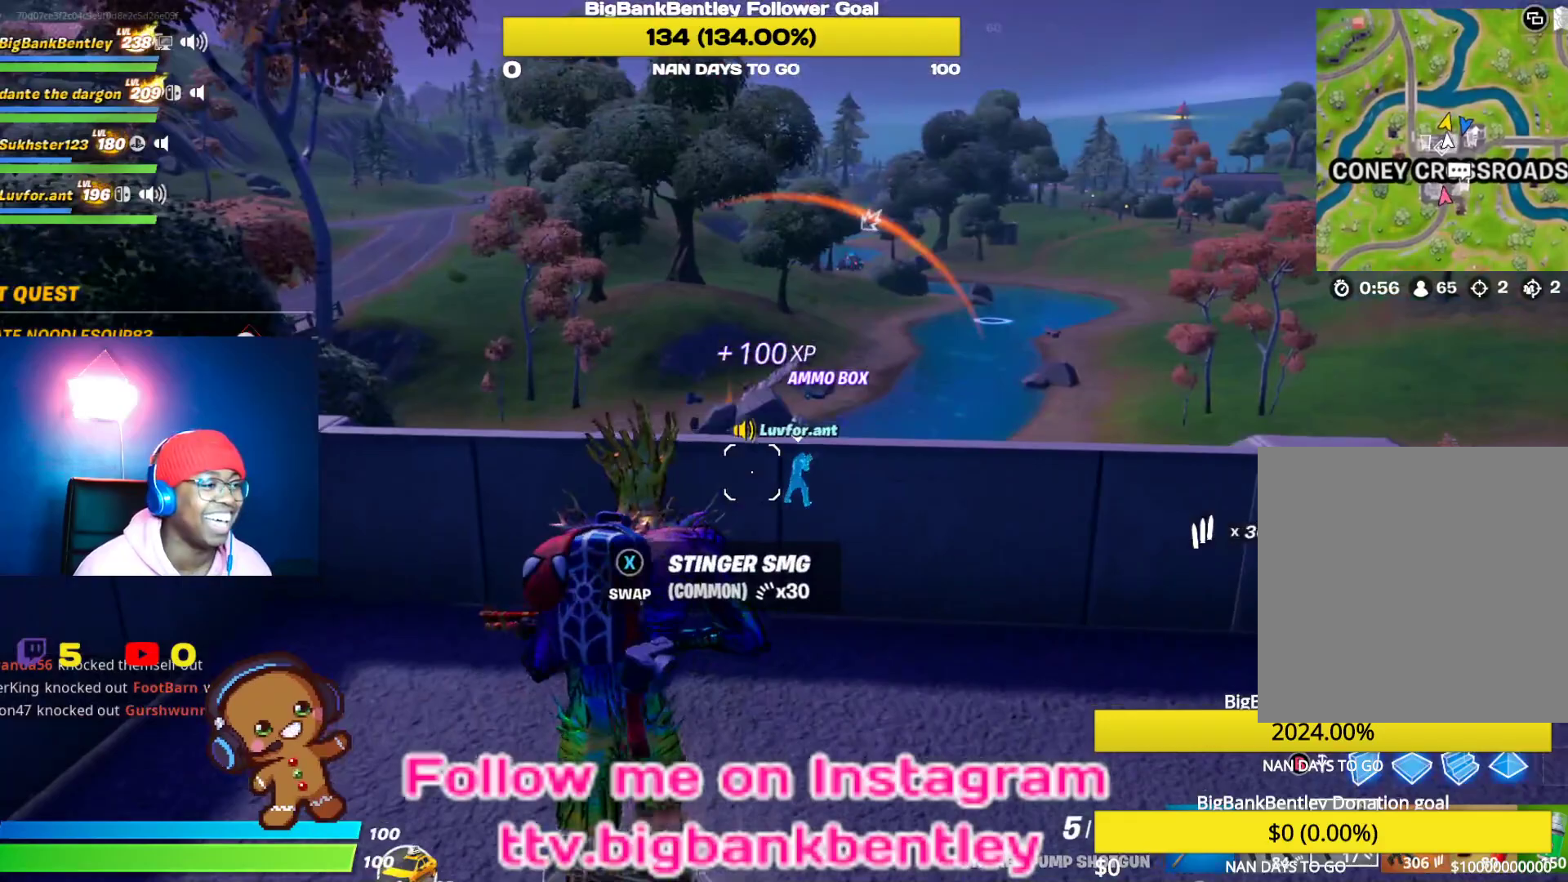
{"buttons": [], "left_stick": "down-right", "right_stick": "center", "events": [[50, "left_stick", "down-right"], [67, "right_stick", "up"], [133, "right_stick", "up-right"], [267, "right_stick", "center"], [450, "A", "down"], [500, "A", "up"]]}
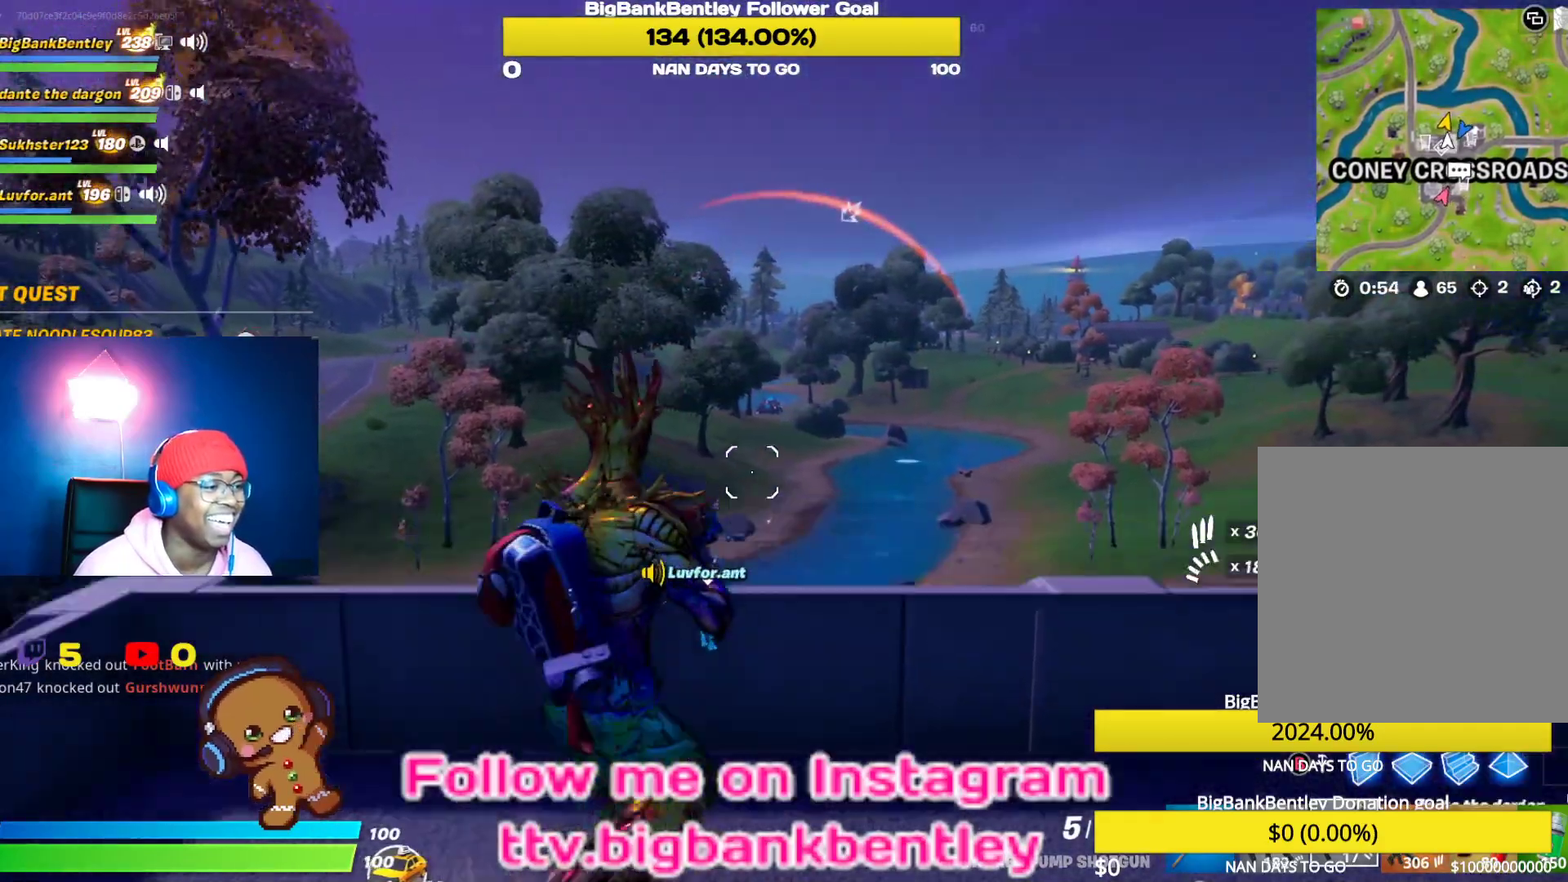
{"buttons": [], "left_stick": "center", "right_stick": "center", "events": [[117, "left_stick", "center"], [217, "DPAD_LEFT", "down"], [250, "right_stick", "up-right"], [300, "DPAD_LEFT", "up"], [367, "right_stick", "center"], [400, "DPAD_LEFT", "down"], [467, "DPAD_LEFT", "up"]]}
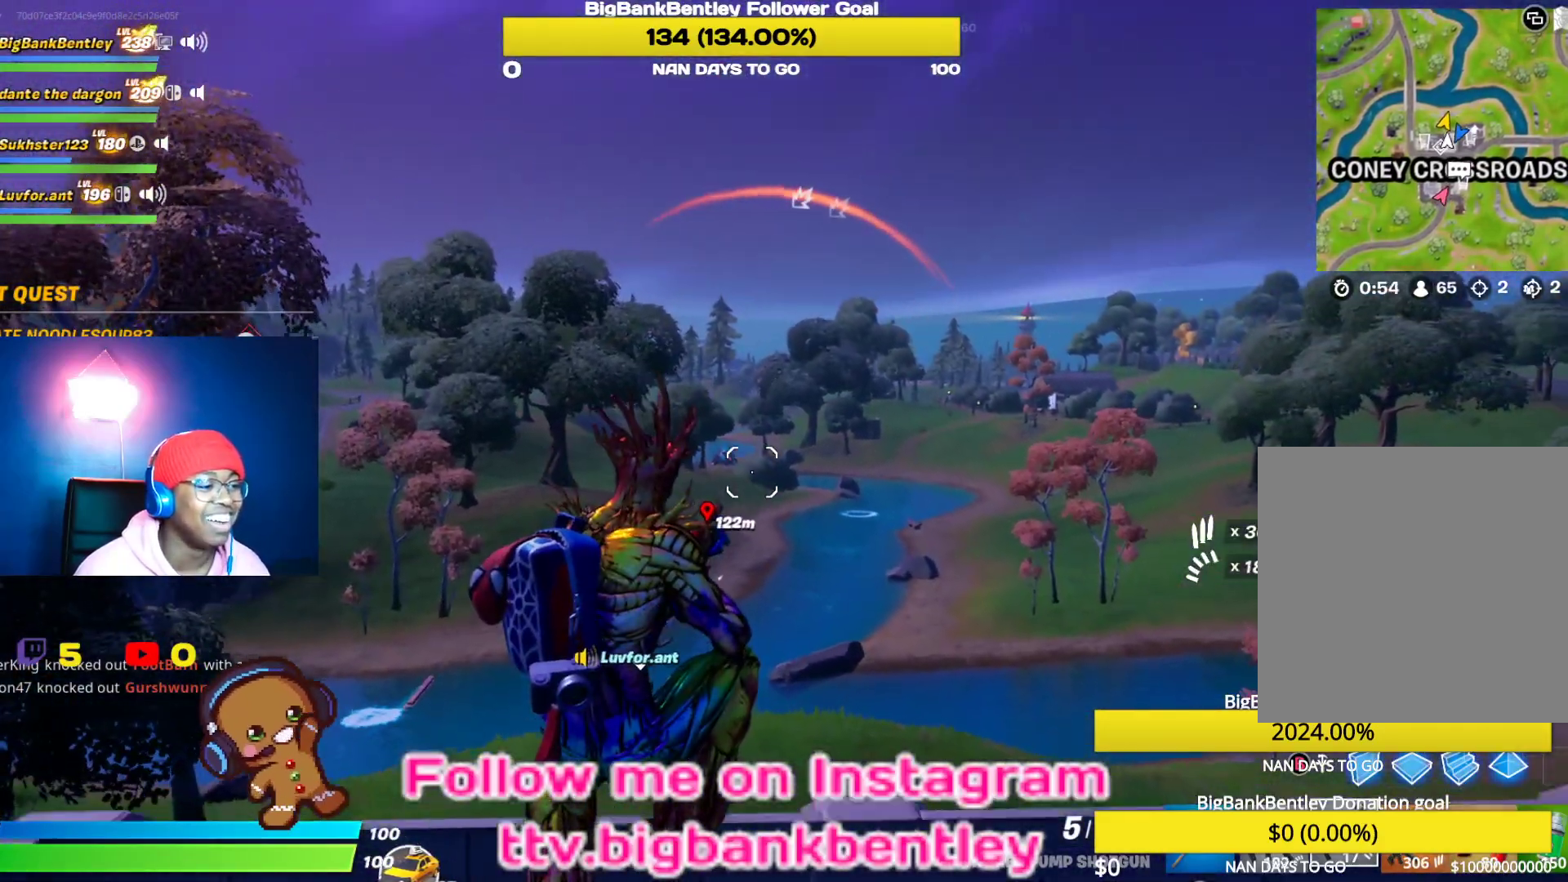
{"buttons": [], "left_stick": "up-right", "right_stick": "center", "events": [[83, "right_stick", "down"], [150, "left_stick", "up-right"], [150, "right_stick", "down-right"], [350, "right_stick", "right"], [467, "right_stick", "center"]]}
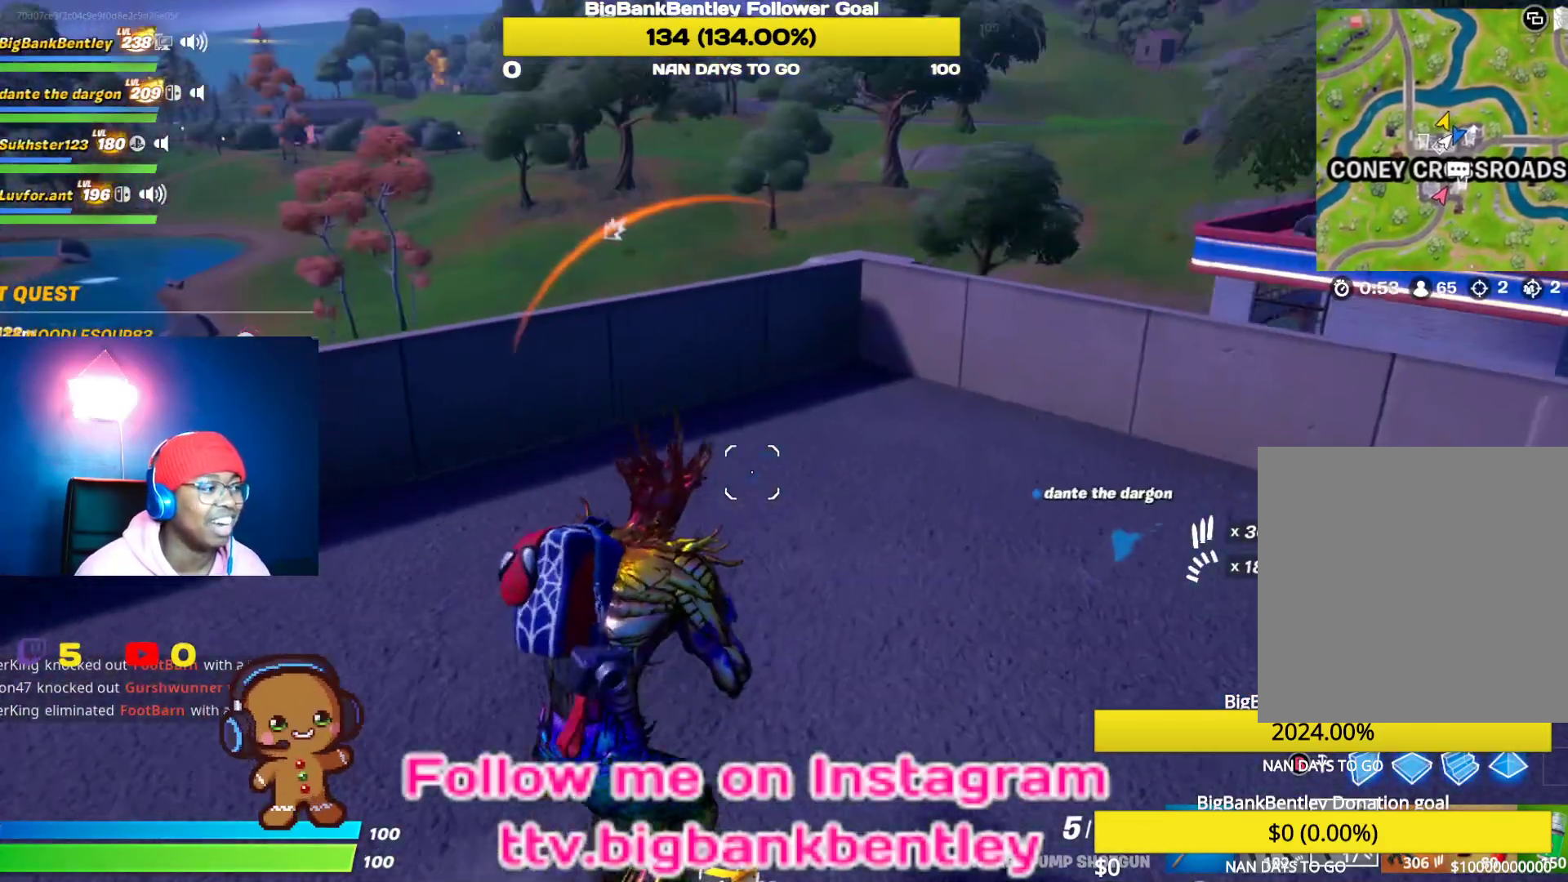
{"buttons": [], "left_stick": "center", "right_stick": "up-left", "events": [[200, "A", "down"], [267, "A", "up"], [333, "left_stick", "up-left"], [417, "left_stick", "center"], [433, "right_stick", "up-left"]]}
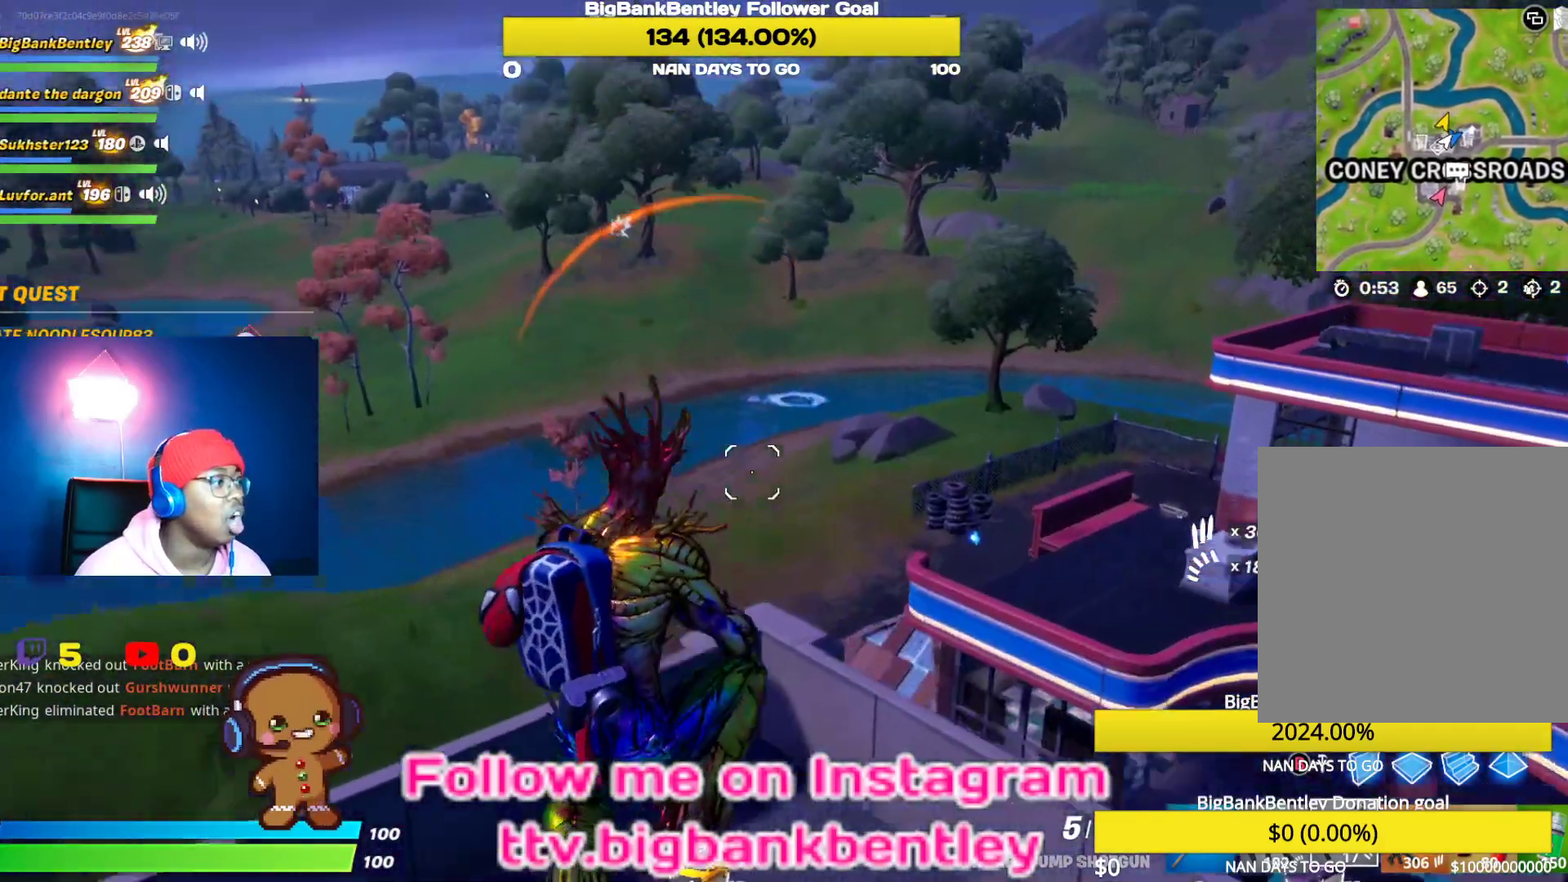
{"buttons": [], "left_stick": "up-right", "right_stick": "center", "events": [[233, "right_stick", "center"], [333, "right_stick", "down-left"], [367, "left_stick", "up-right"], [483, "right_stick", "center"]]}
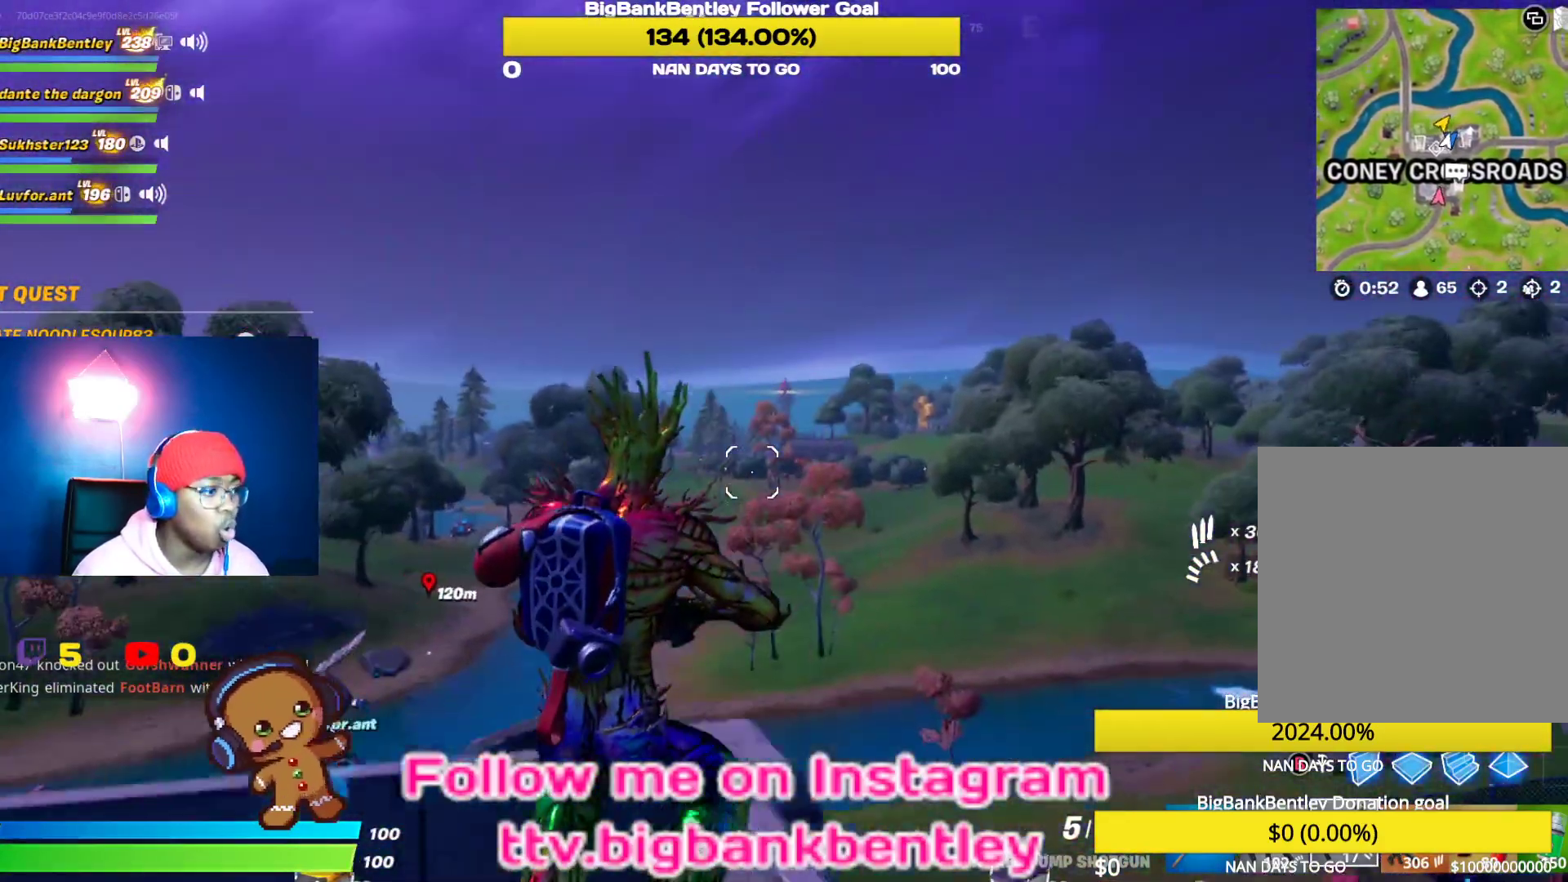
{"buttons": ["A"], "left_stick": "center", "right_stick": "center", "events": [[67, "left_stick", "center"], [117, "left_stick", "right"], [267, "right_stick", "right"], [367, "left_stick", "center"], [367, "right_stick", "center"], [483, "A", "down"]]}
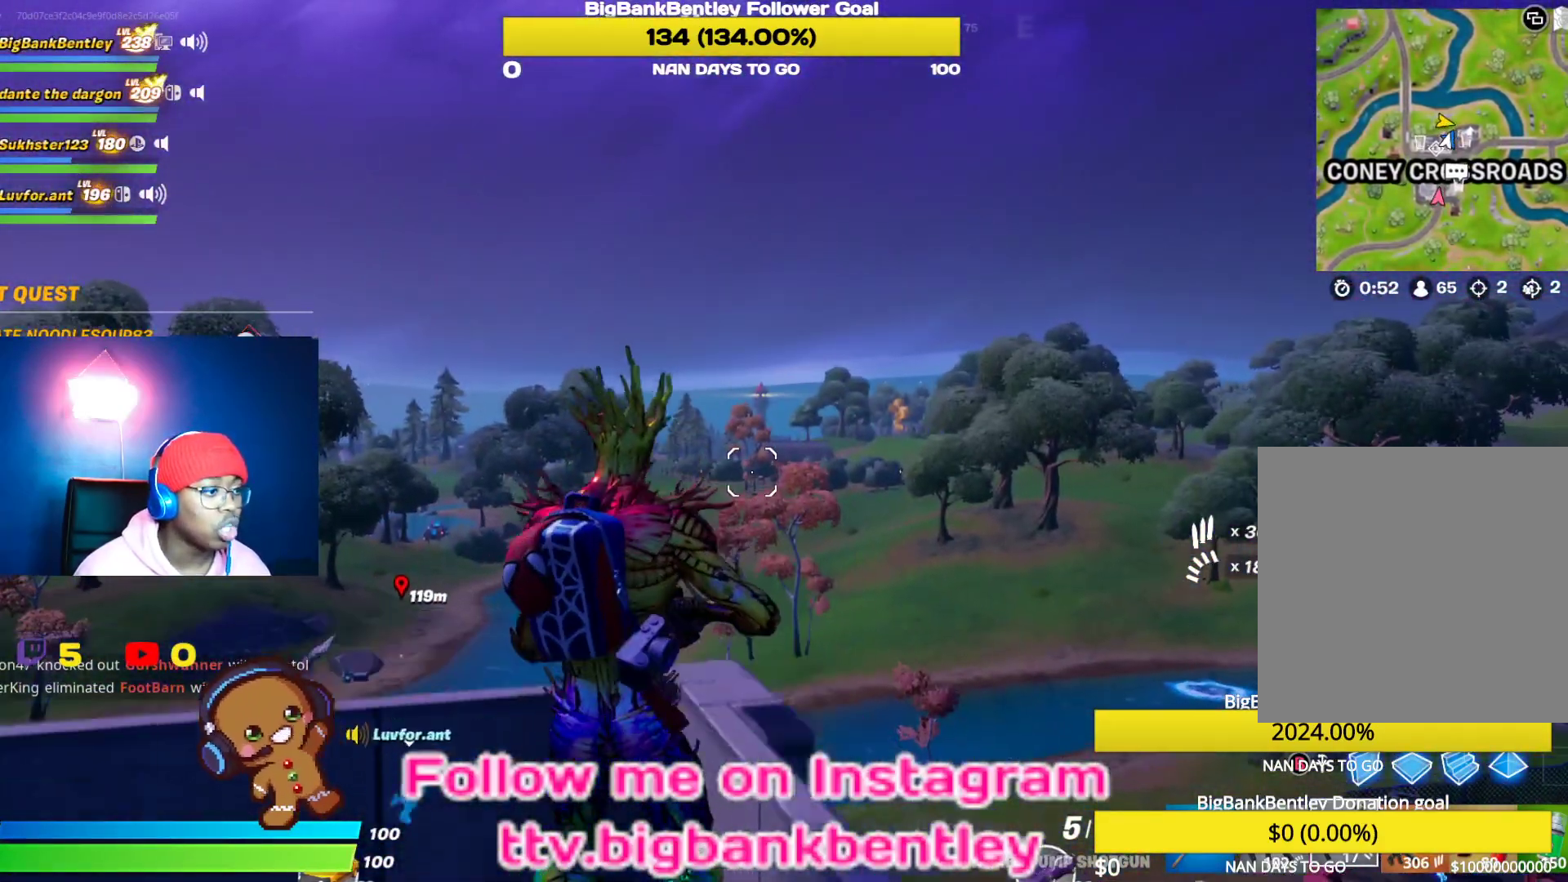
{"buttons": [], "left_stick": "center", "right_stick": "center", "events": [[33, "A", "up"], [167, "right_stick", "down-right"], [233, "right_stick", "center"], [250, "DPAD_LEFT", "down"], [350, "DPAD_LEFT", "up"], [417, "DPAD_LEFT", "down"], [500, "DPAD_LEFT", "up"]]}